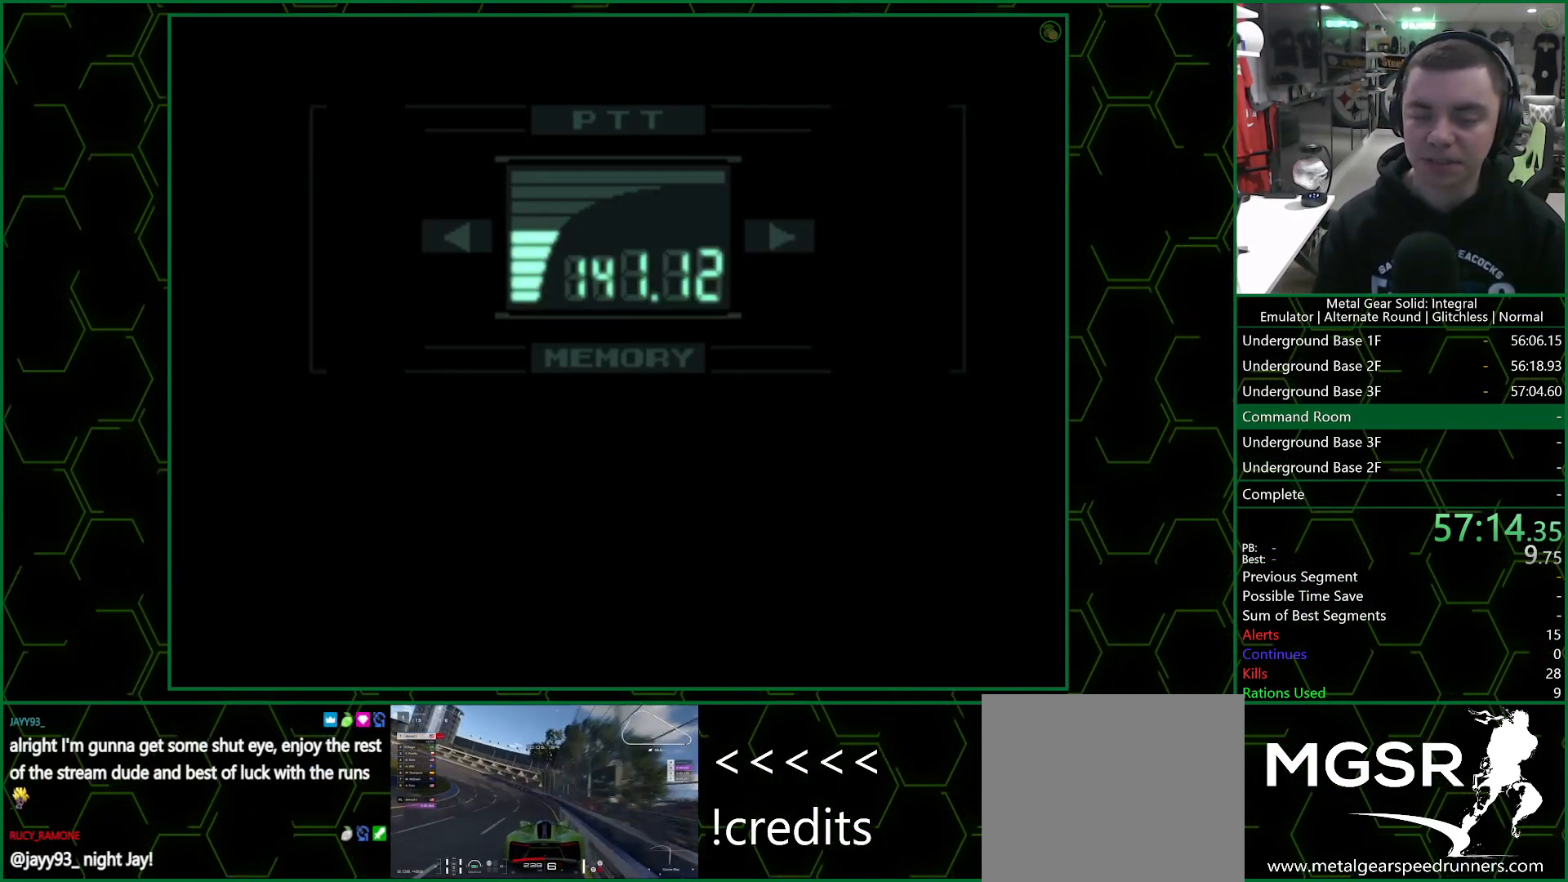
Gameplay with a controller (PlayStation layout); each line is a JSON object with the inputs held at the frame after it. "events" lists button and stick changes between this image and that frame as [ms after this image, input, new state], when the widget could be followed in between.
{"buttons": ["R3"], "left_stick": "center", "right_stick": "center", "events": []}
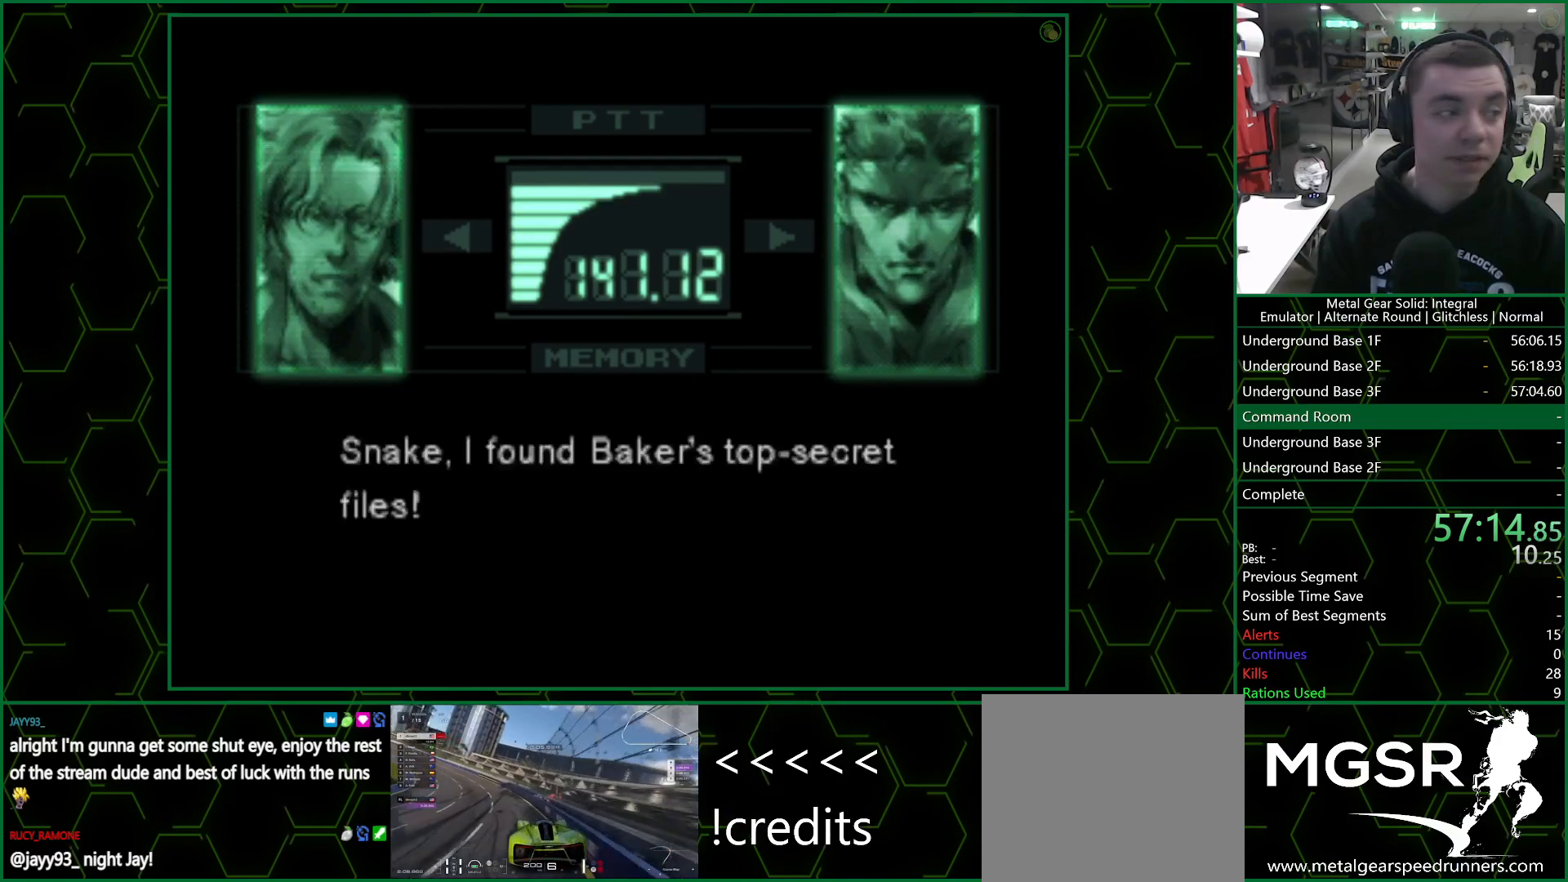
{"buttons": ["R3"], "left_stick": "center", "right_stick": "up", "events": [[500, "right_stick", "up"]]}
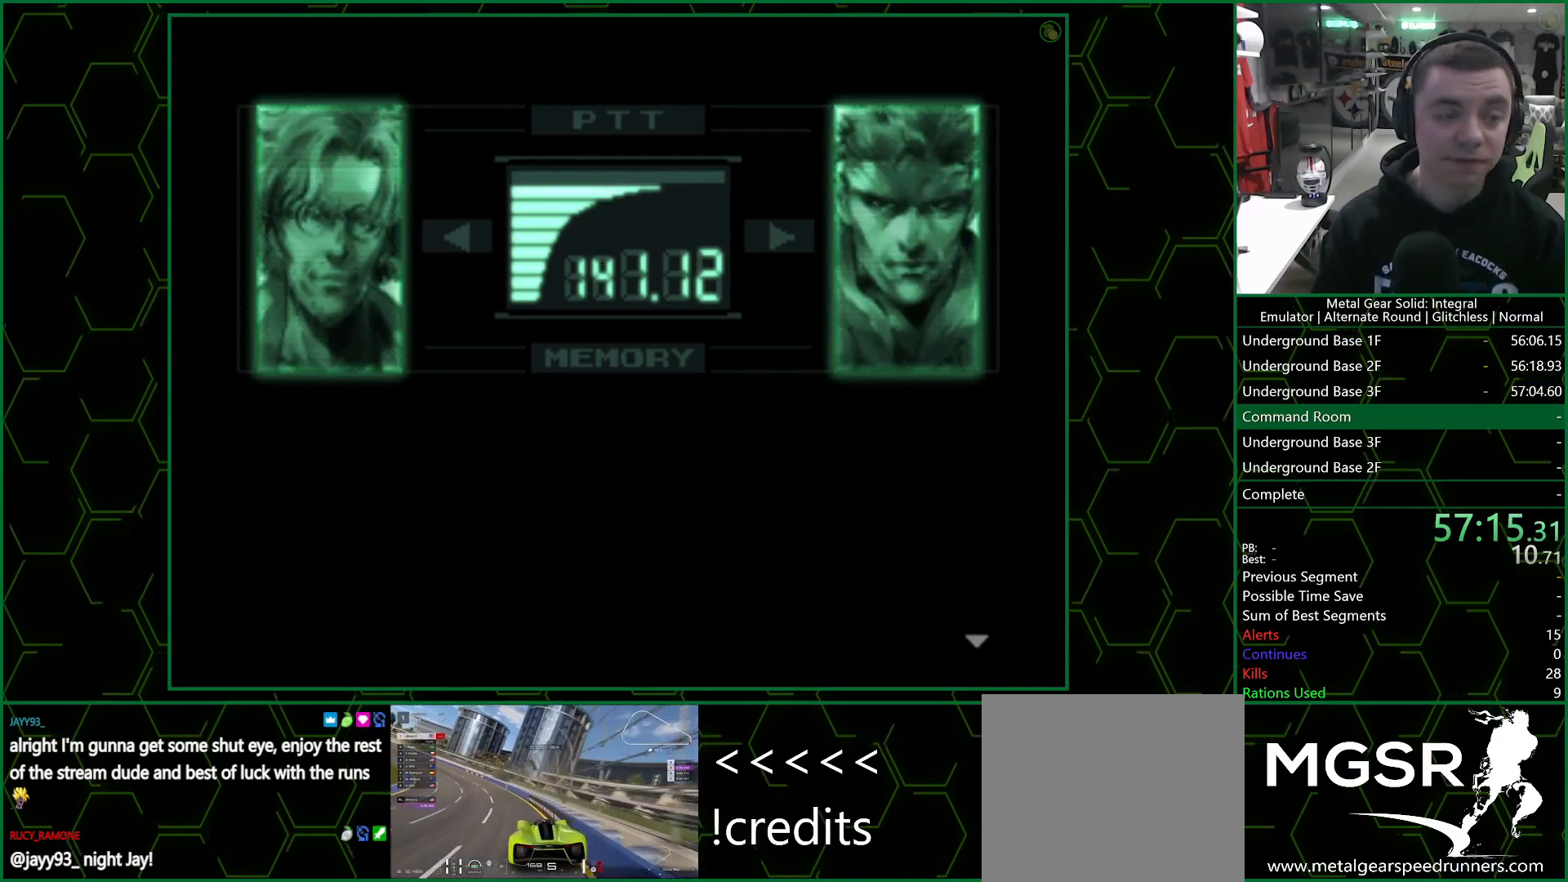
{"buttons": ["R3"], "left_stick": "center", "right_stick": "up", "events": []}
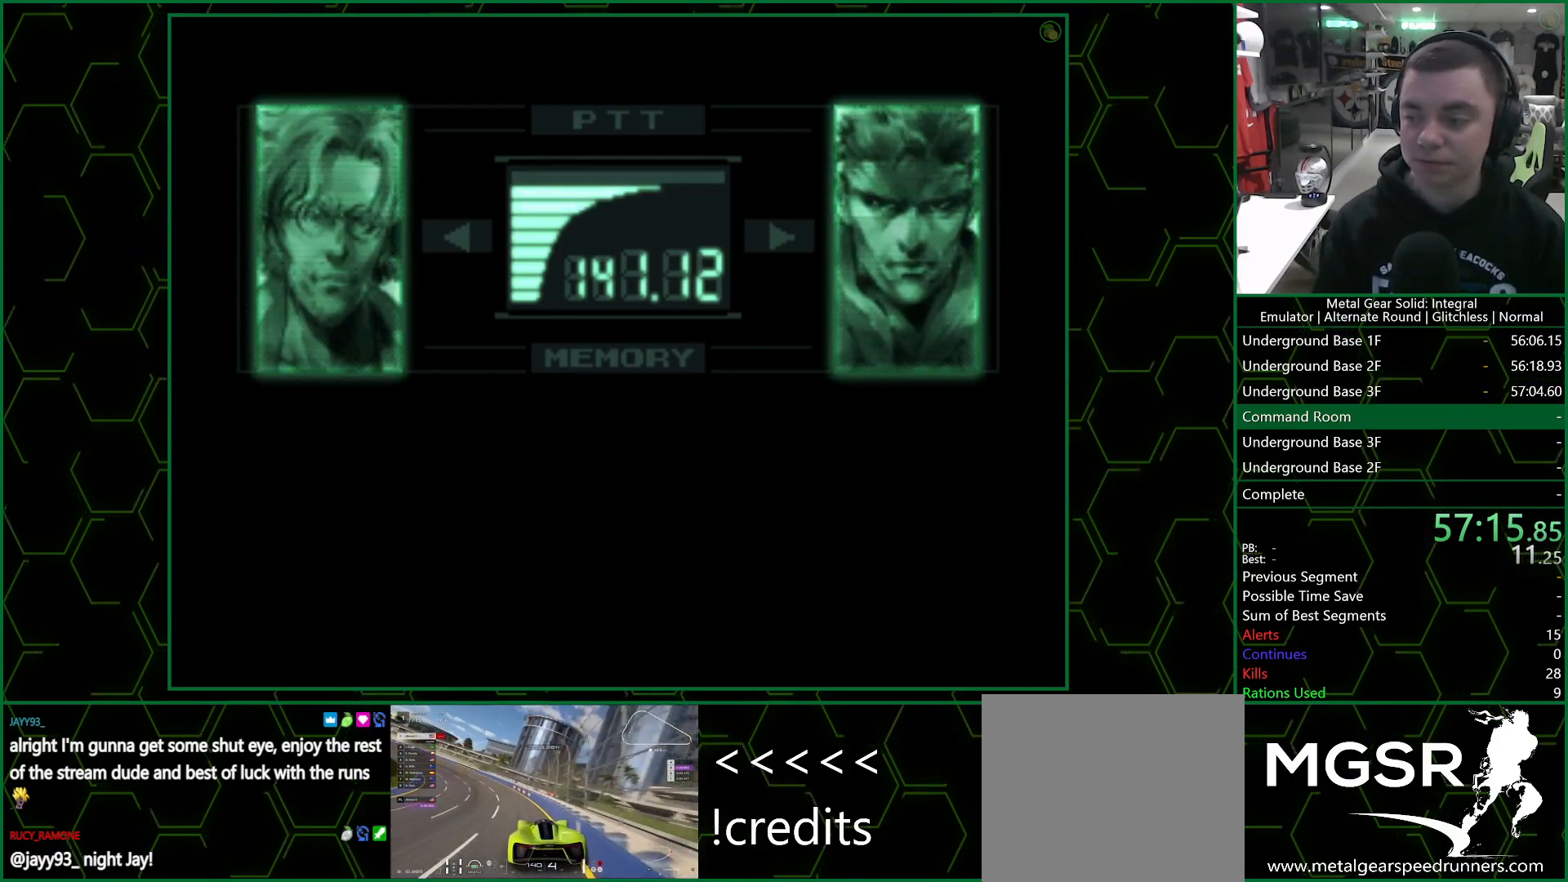
{"buttons": ["R3"], "left_stick": "center", "right_stick": "center", "events": [[33, "right_stick", "center"]]}
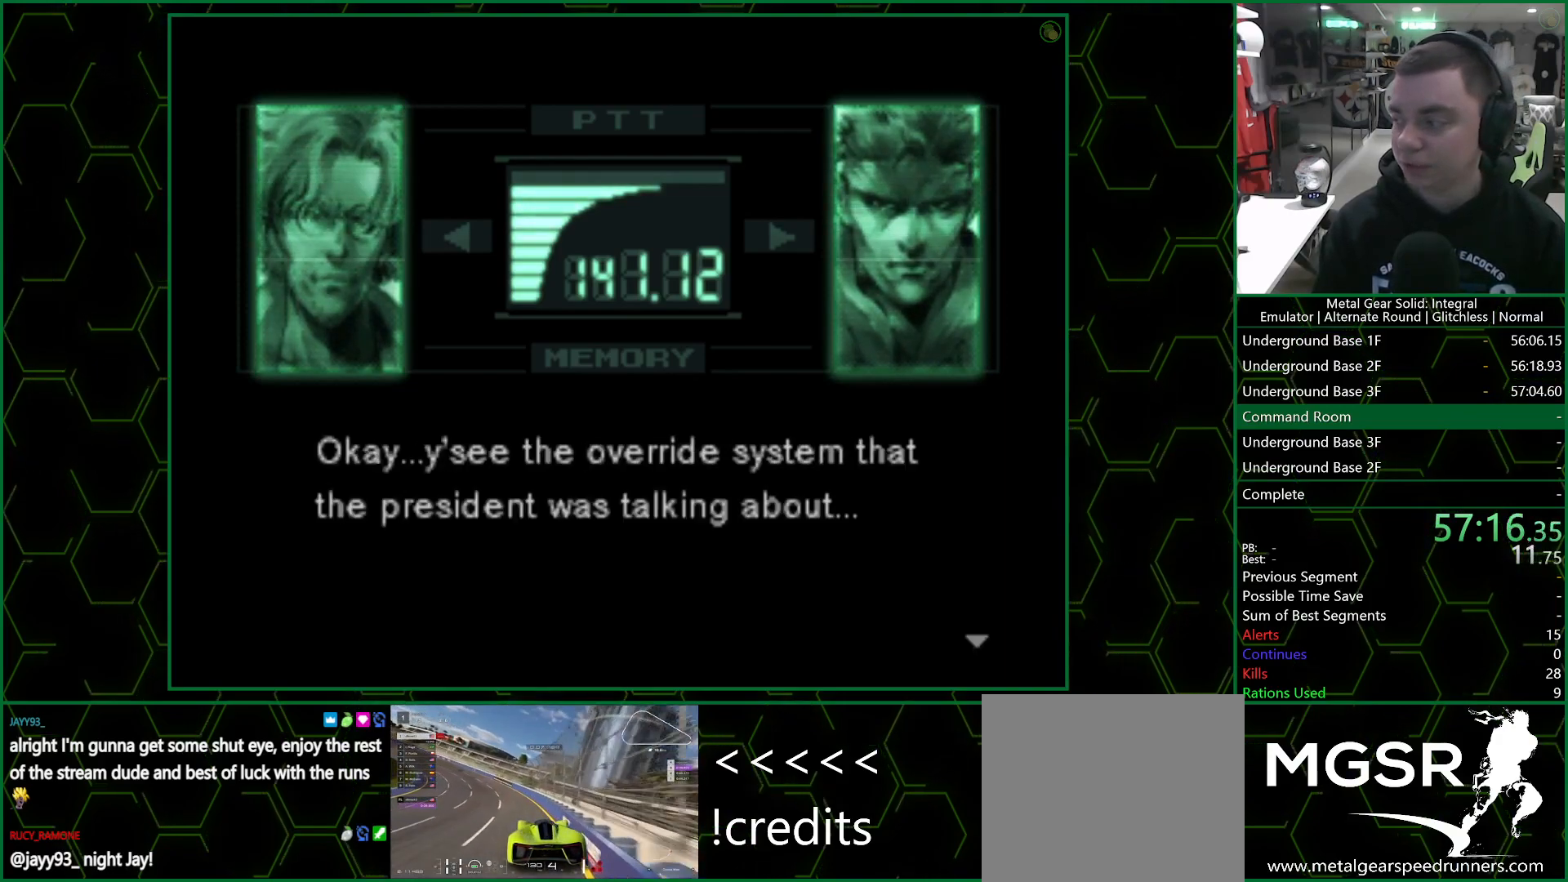
{"buttons": ["R3"], "left_stick": "center", "right_stick": "center", "events": []}
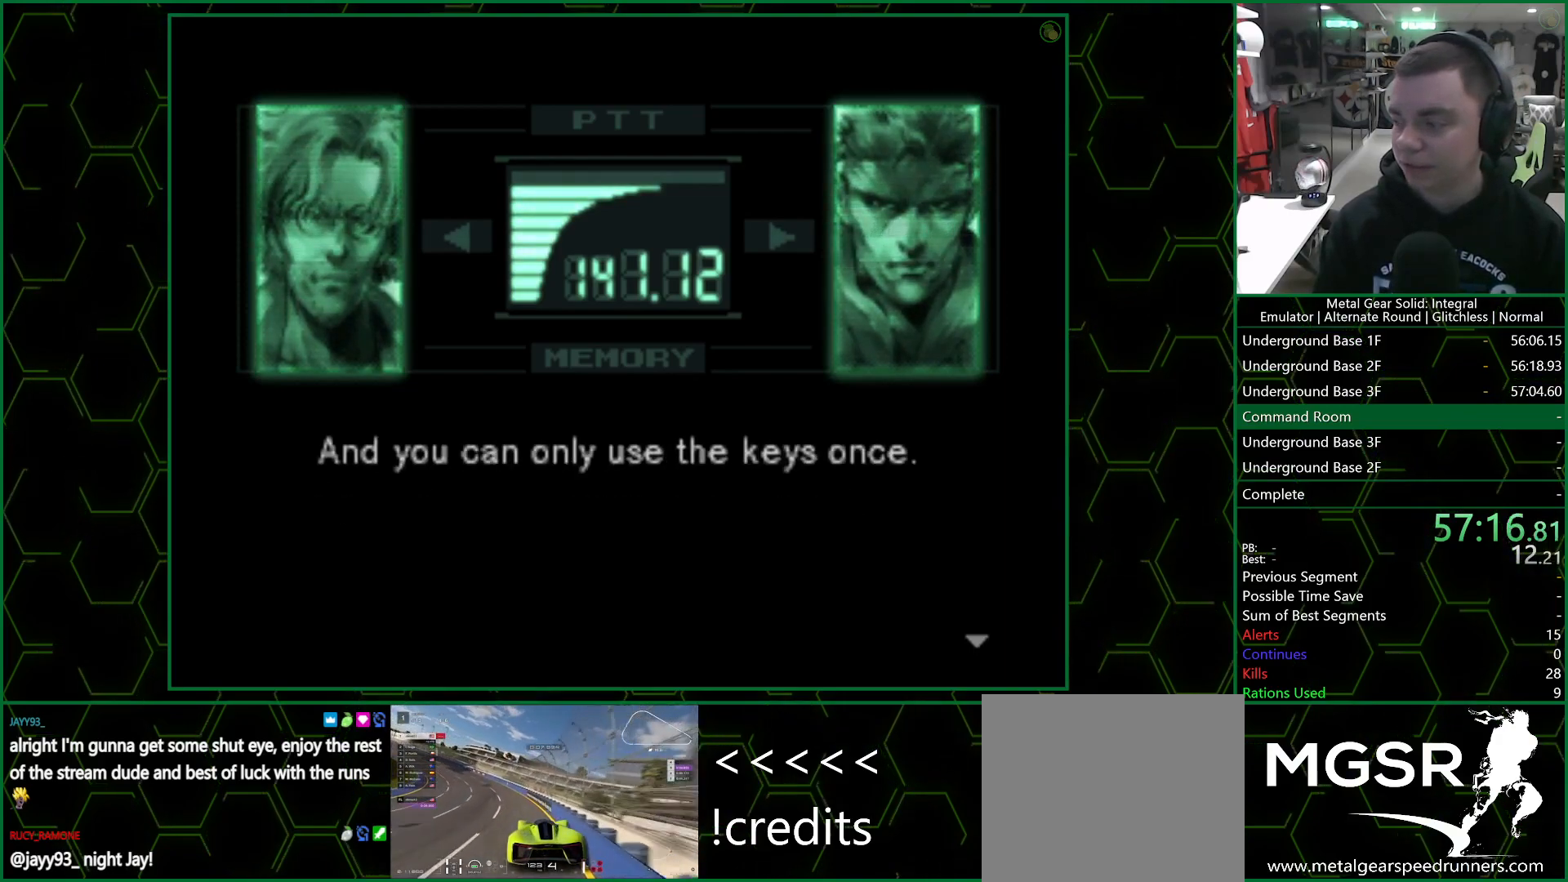
{"buttons": ["R3"], "left_stick": "center", "right_stick": "center", "events": []}
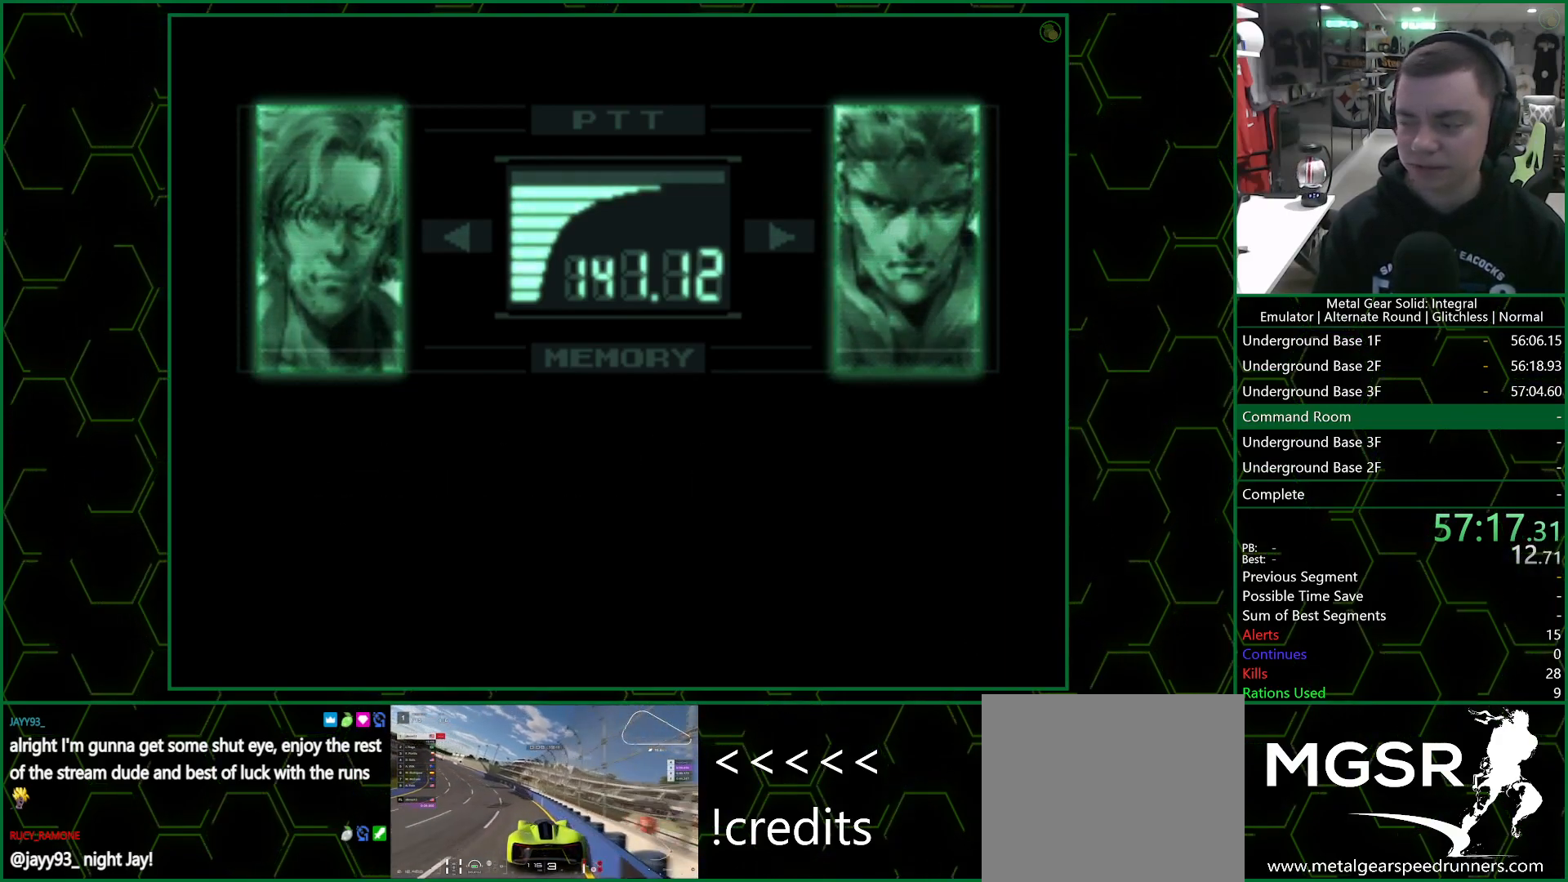
{"buttons": ["R3"], "left_stick": "center", "right_stick": "center", "events": []}
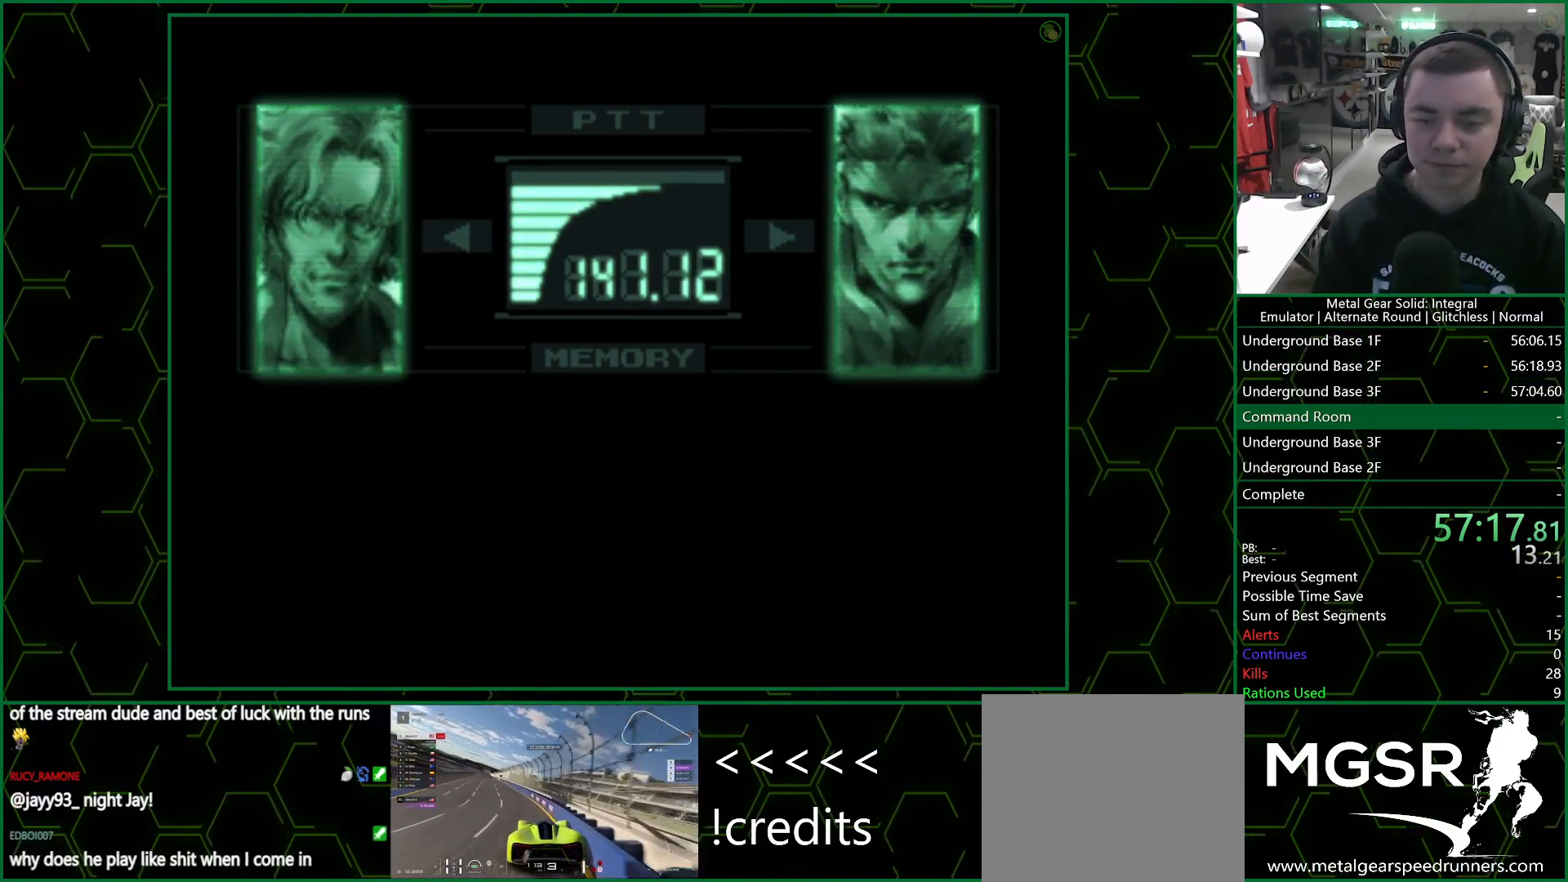
{"buttons": ["R3"], "left_stick": "center", "right_stick": "center", "events": []}
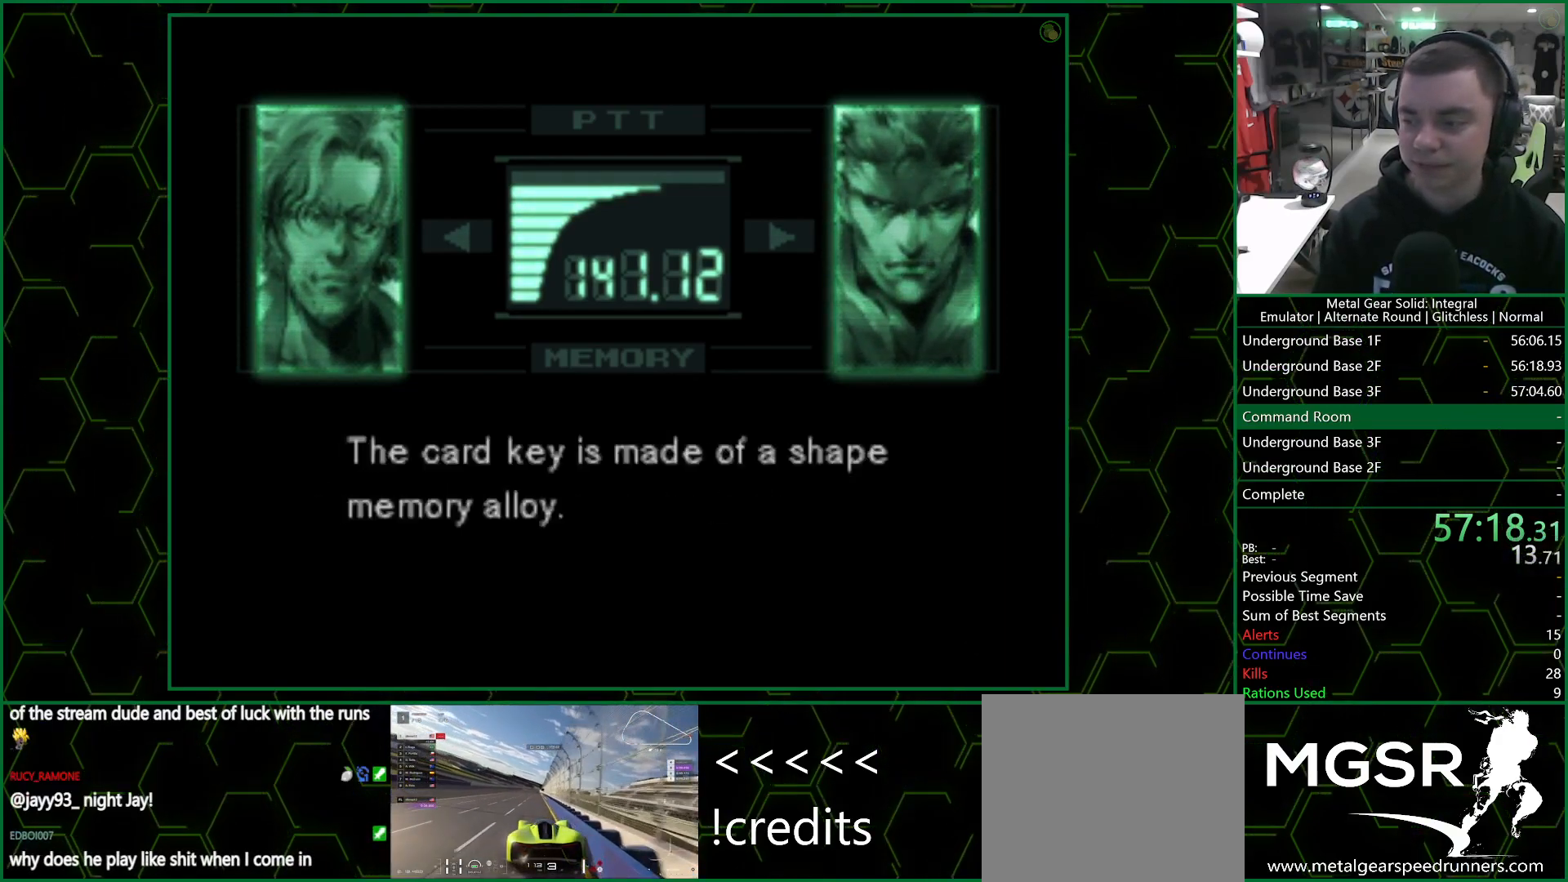
{"buttons": ["R3"], "left_stick": "center", "right_stick": "center", "events": []}
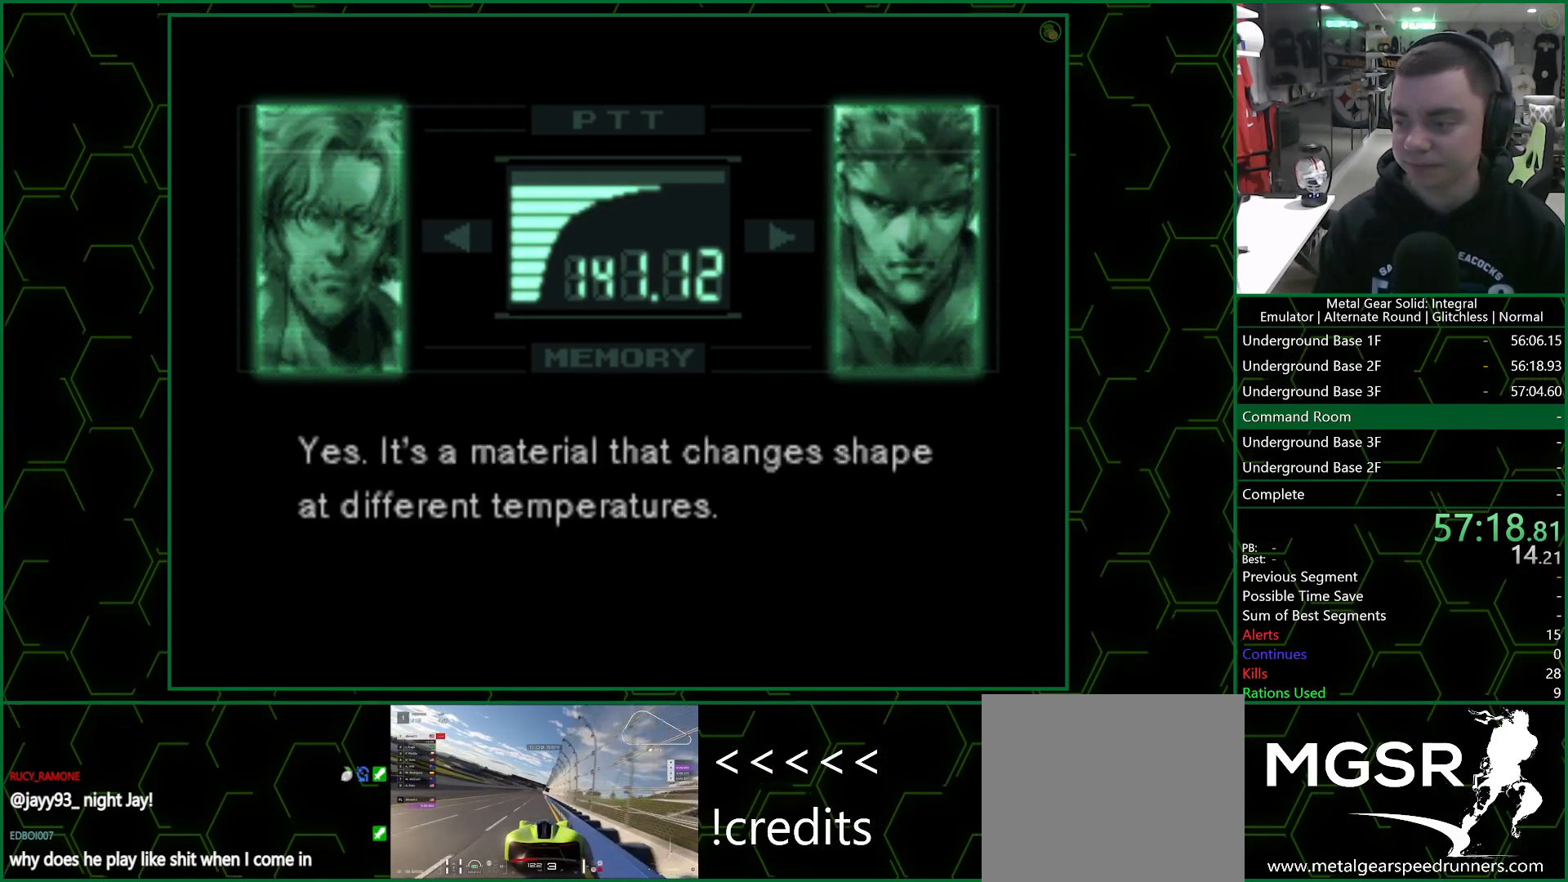
{"buttons": ["R3"], "left_stick": "center", "right_stick": "center"}
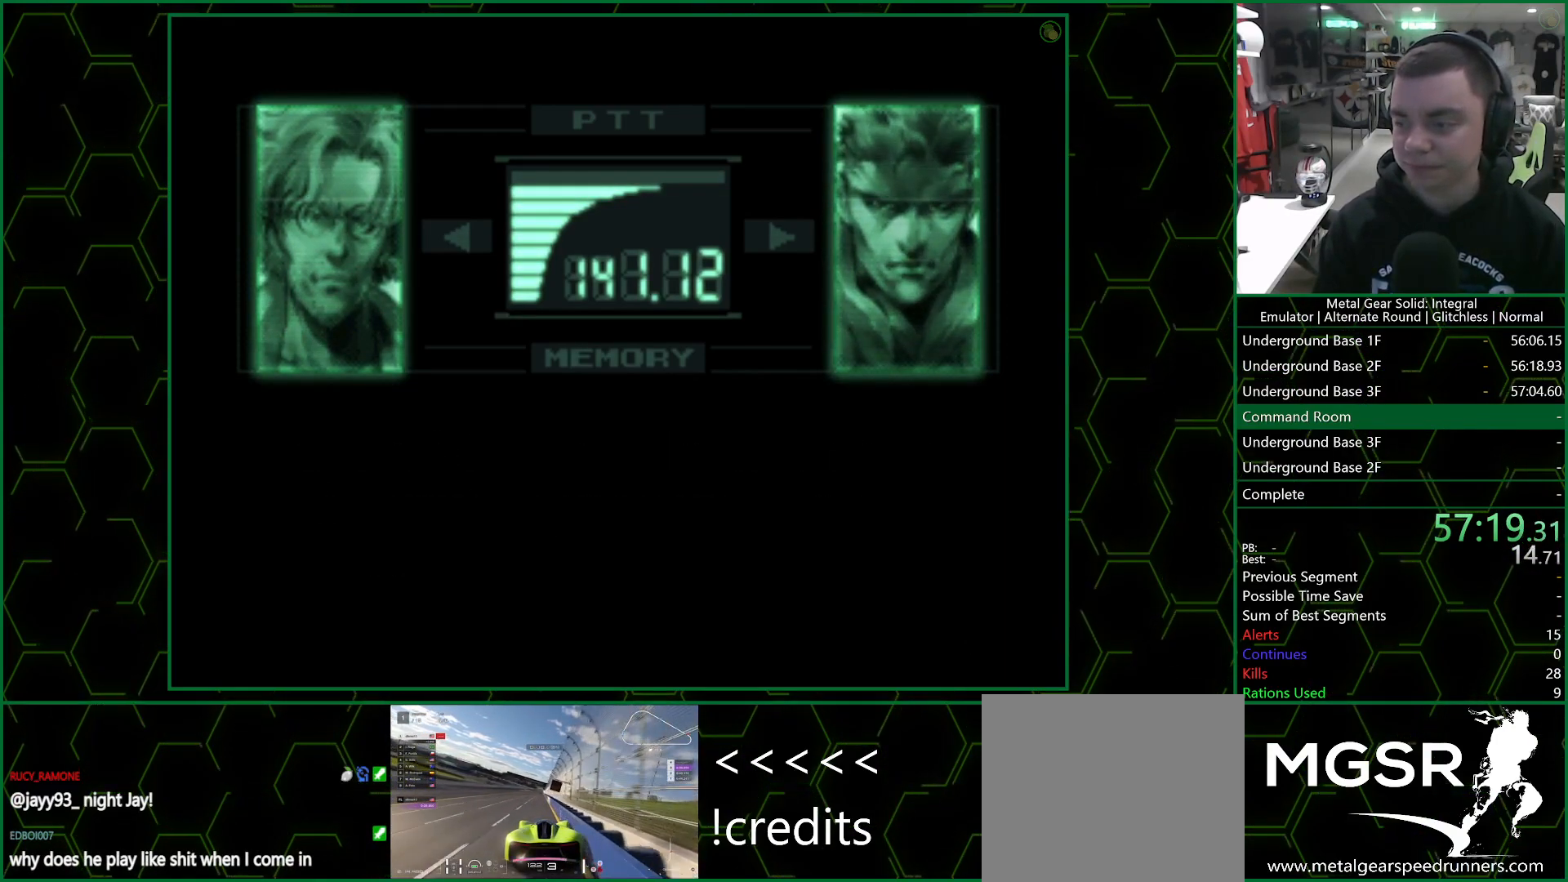
{"buttons": ["R3"], "left_stick": "center", "right_stick": "center", "events": []}
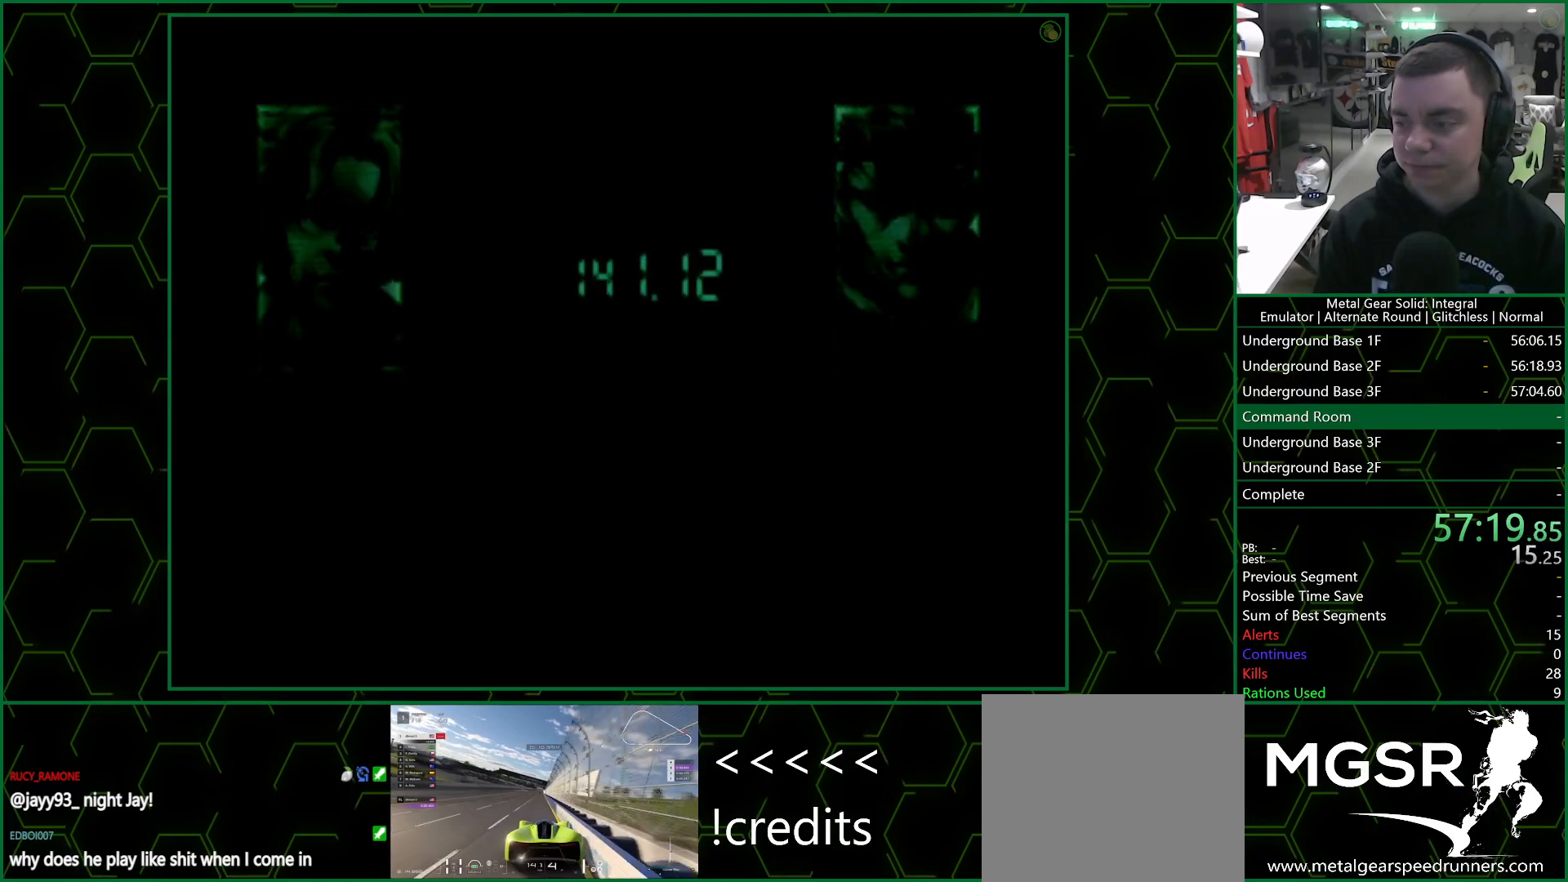
{"buttons": ["CROSS"], "left_stick": "center", "right_stick": "center", "events": [[233, "R3", "up"], [383, "CROSS", "down"]]}
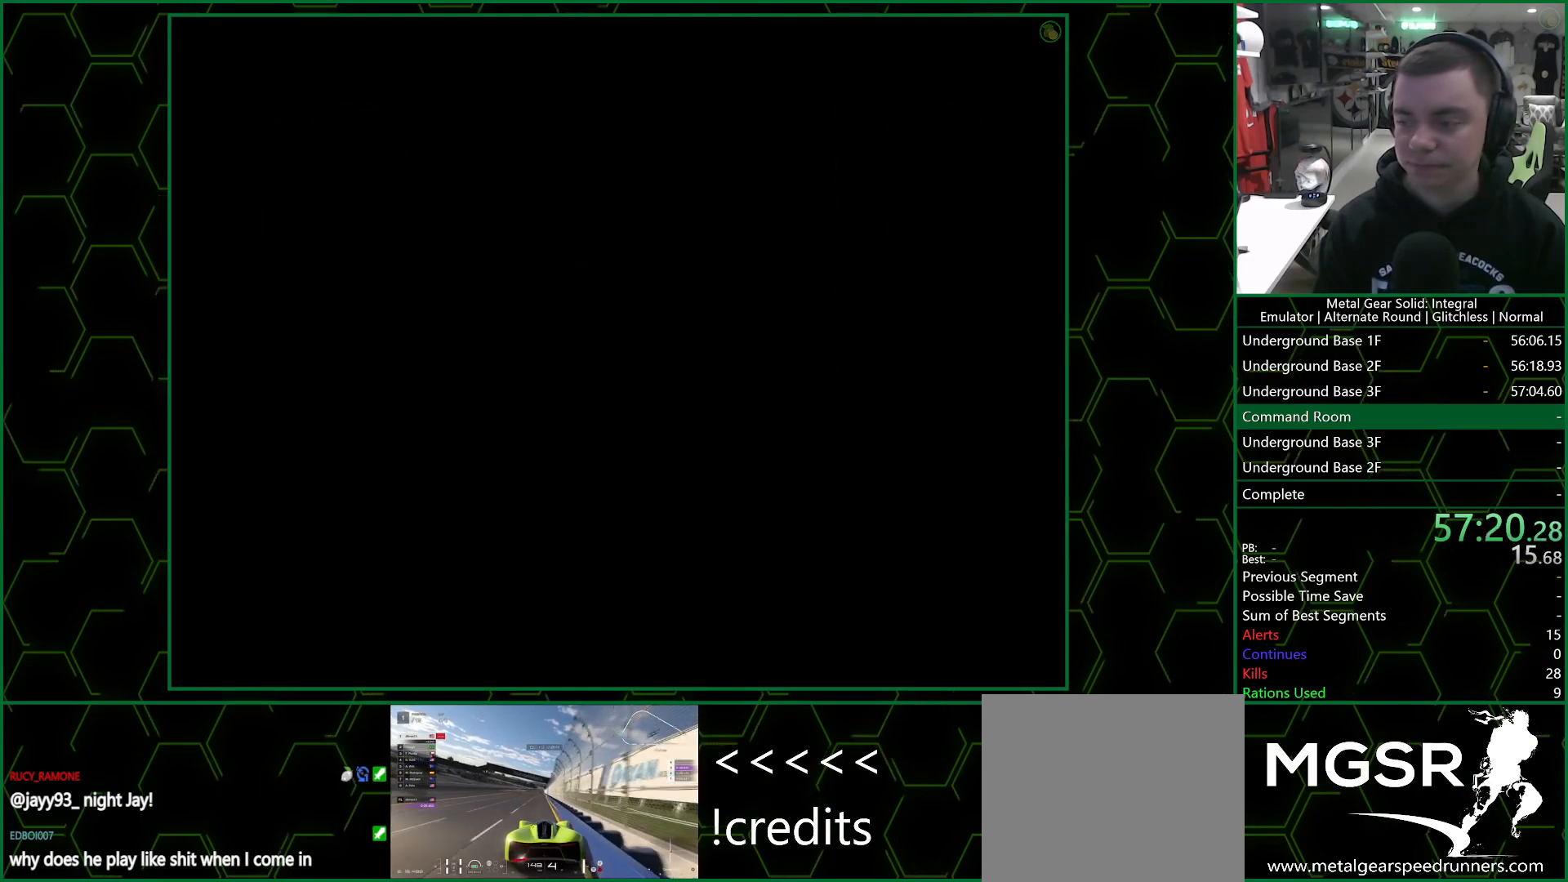
{"buttons": ["CROSS"], "left_stick": "center", "right_stick": "center", "events": []}
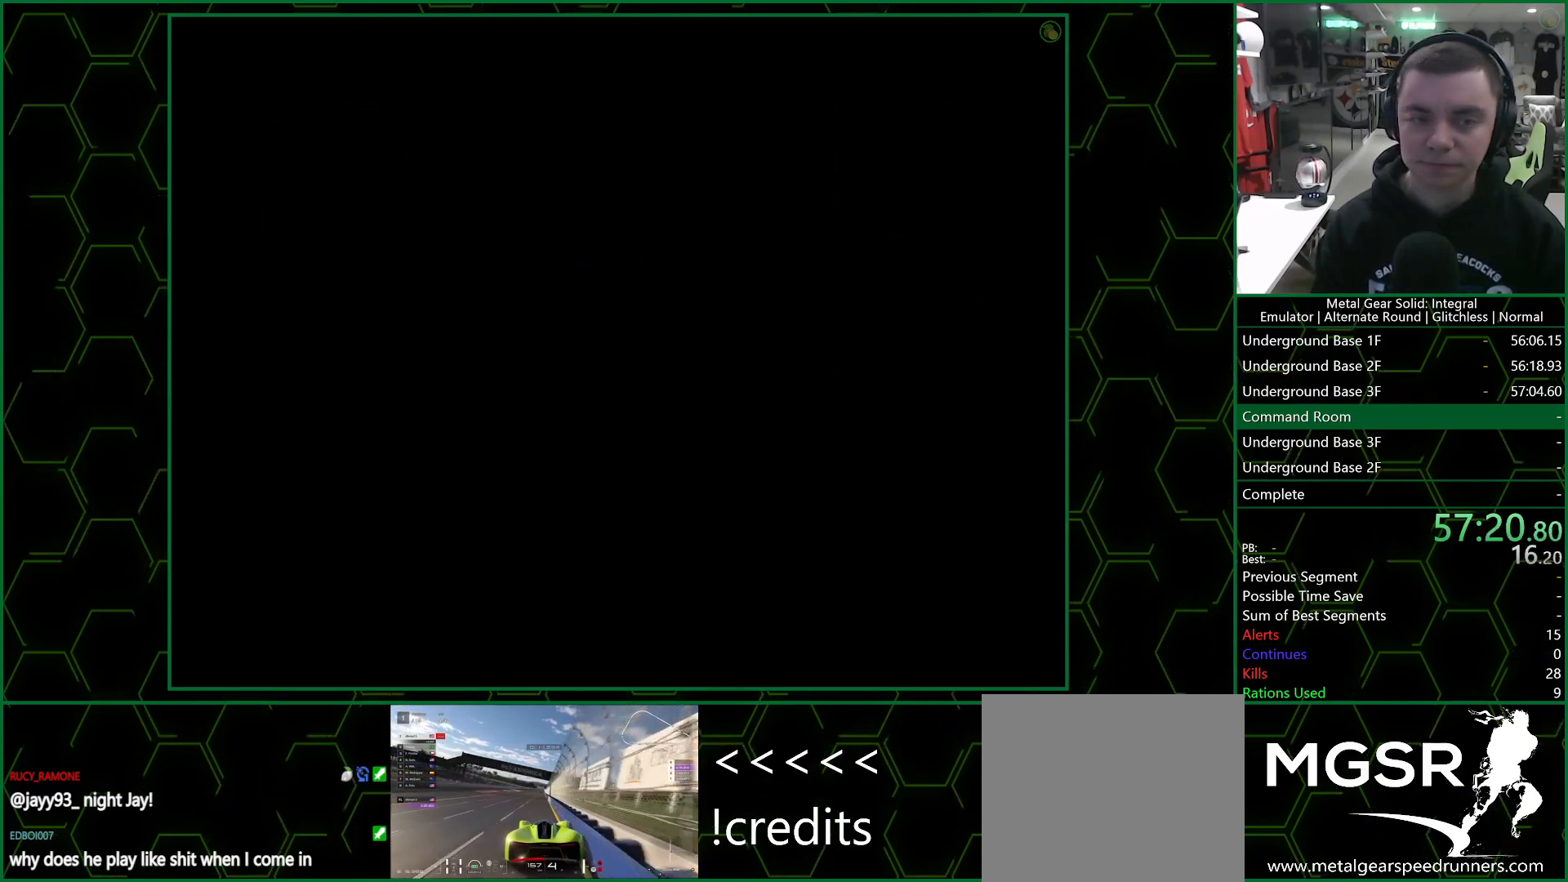
{"buttons": ["CROSS"], "left_stick": "center", "right_stick": "center", "events": []}
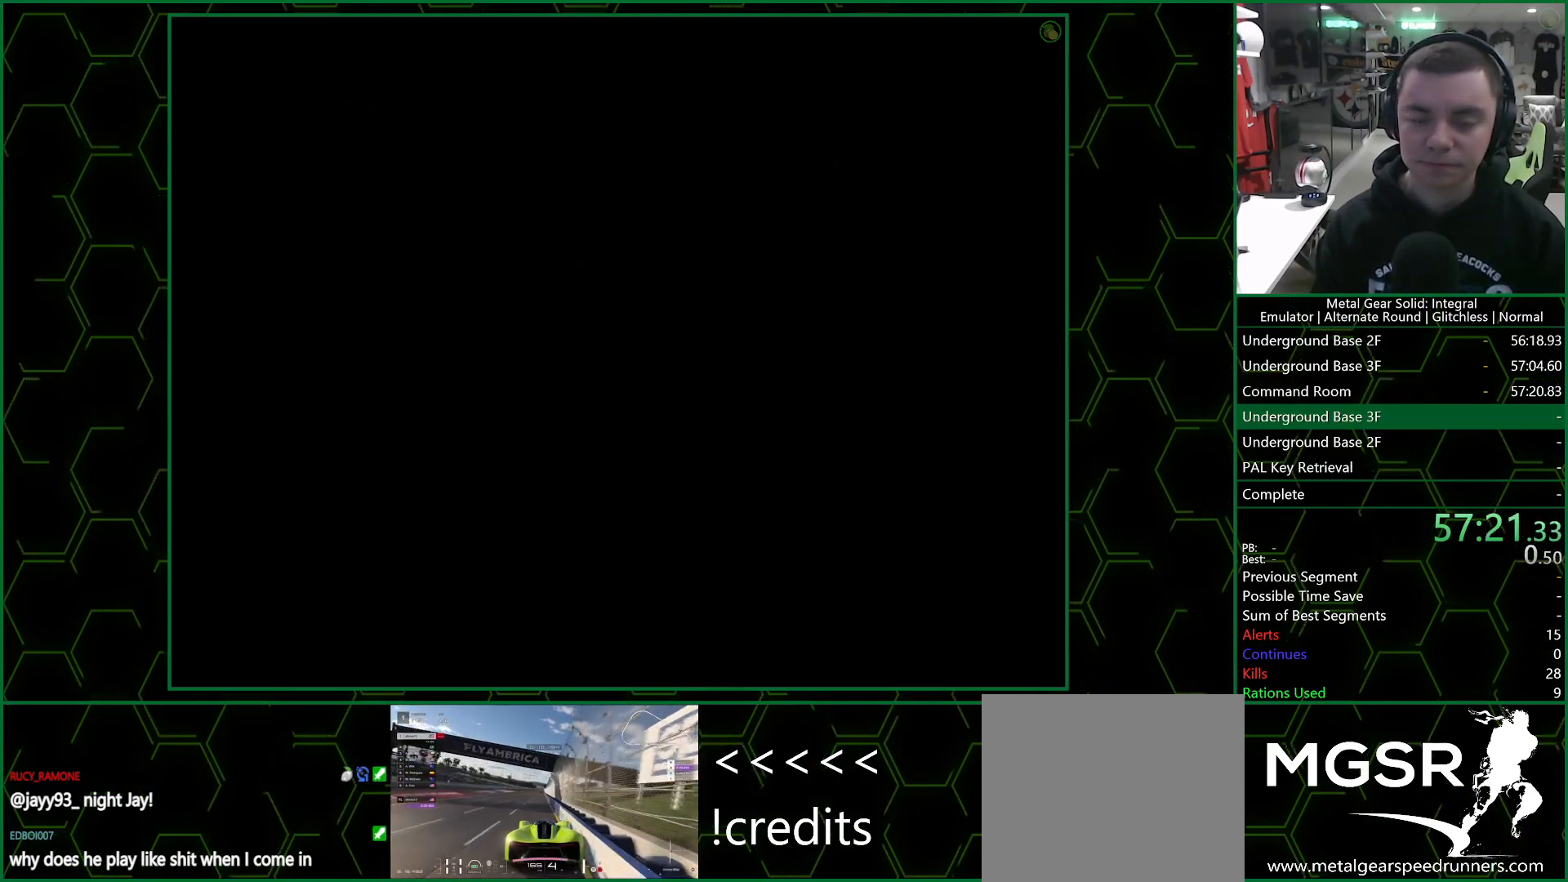
{"buttons": ["CROSS"], "left_stick": "center", "right_stick": "center", "events": []}
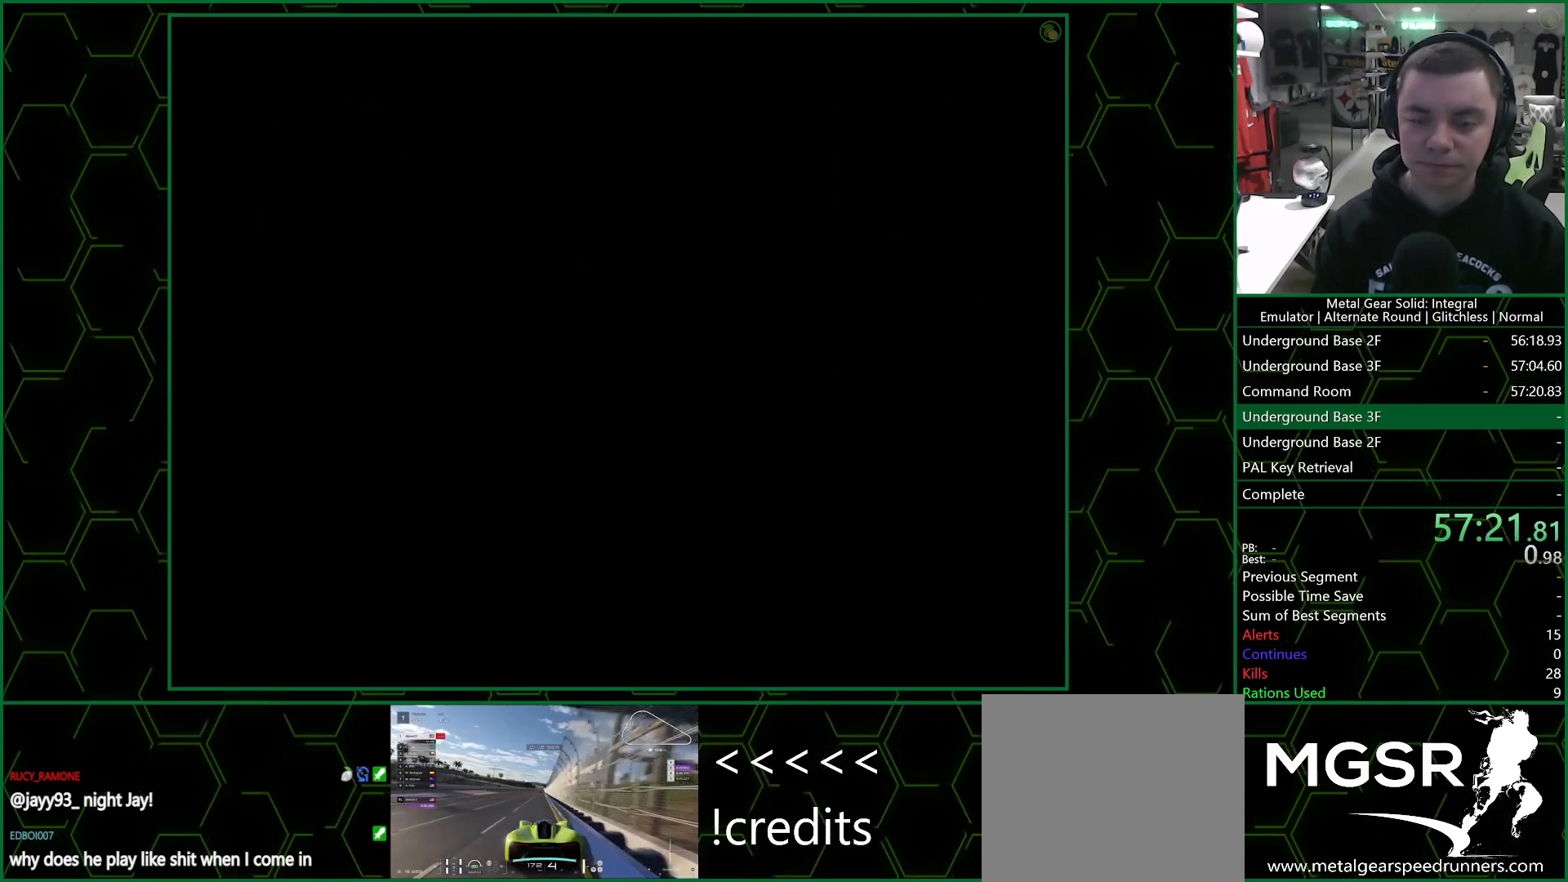
{"buttons": [], "left_stick": "down-left", "right_stick": "center", "events": [[300, "CROSS", "up"], [300, "left_stick", "down-left"]]}
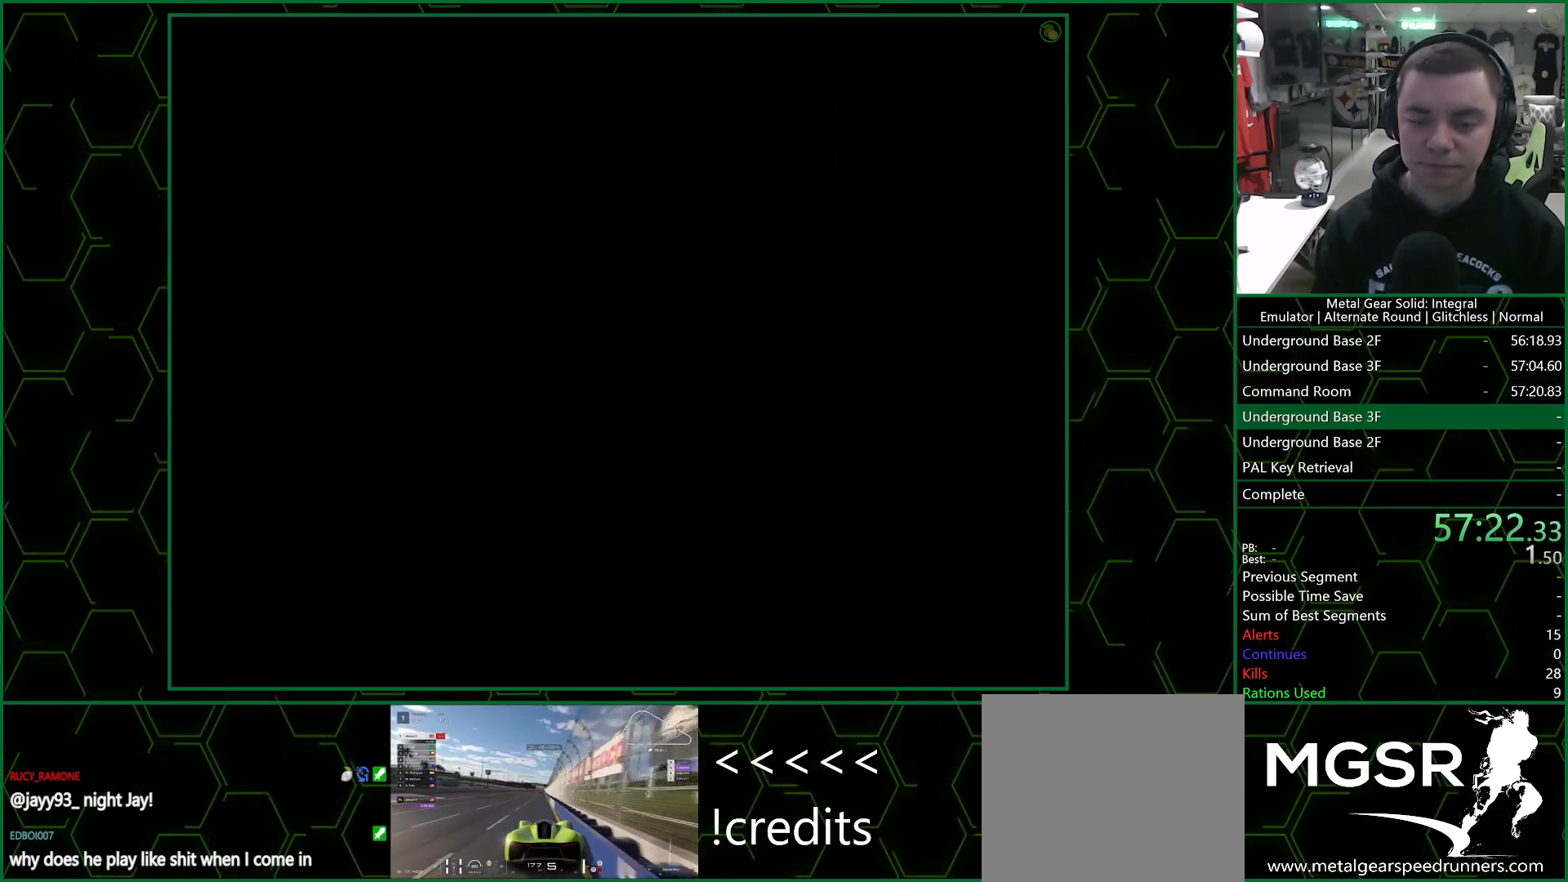
{"buttons": [], "left_stick": "down-left", "right_stick": "center", "events": []}
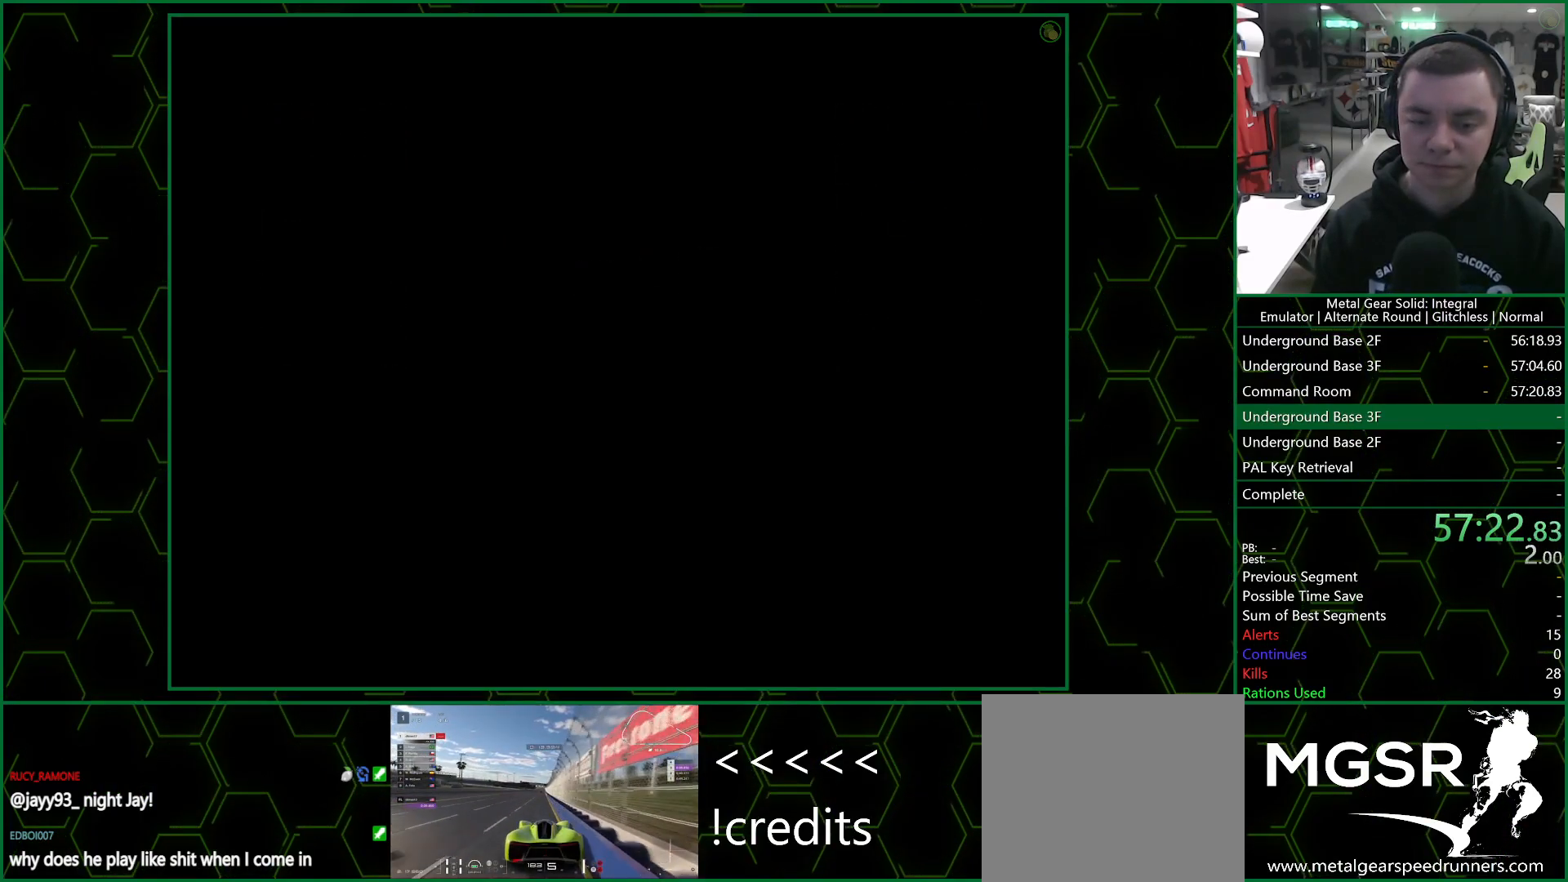
{"buttons": [], "left_stick": "down-left", "right_stick": "center", "events": []}
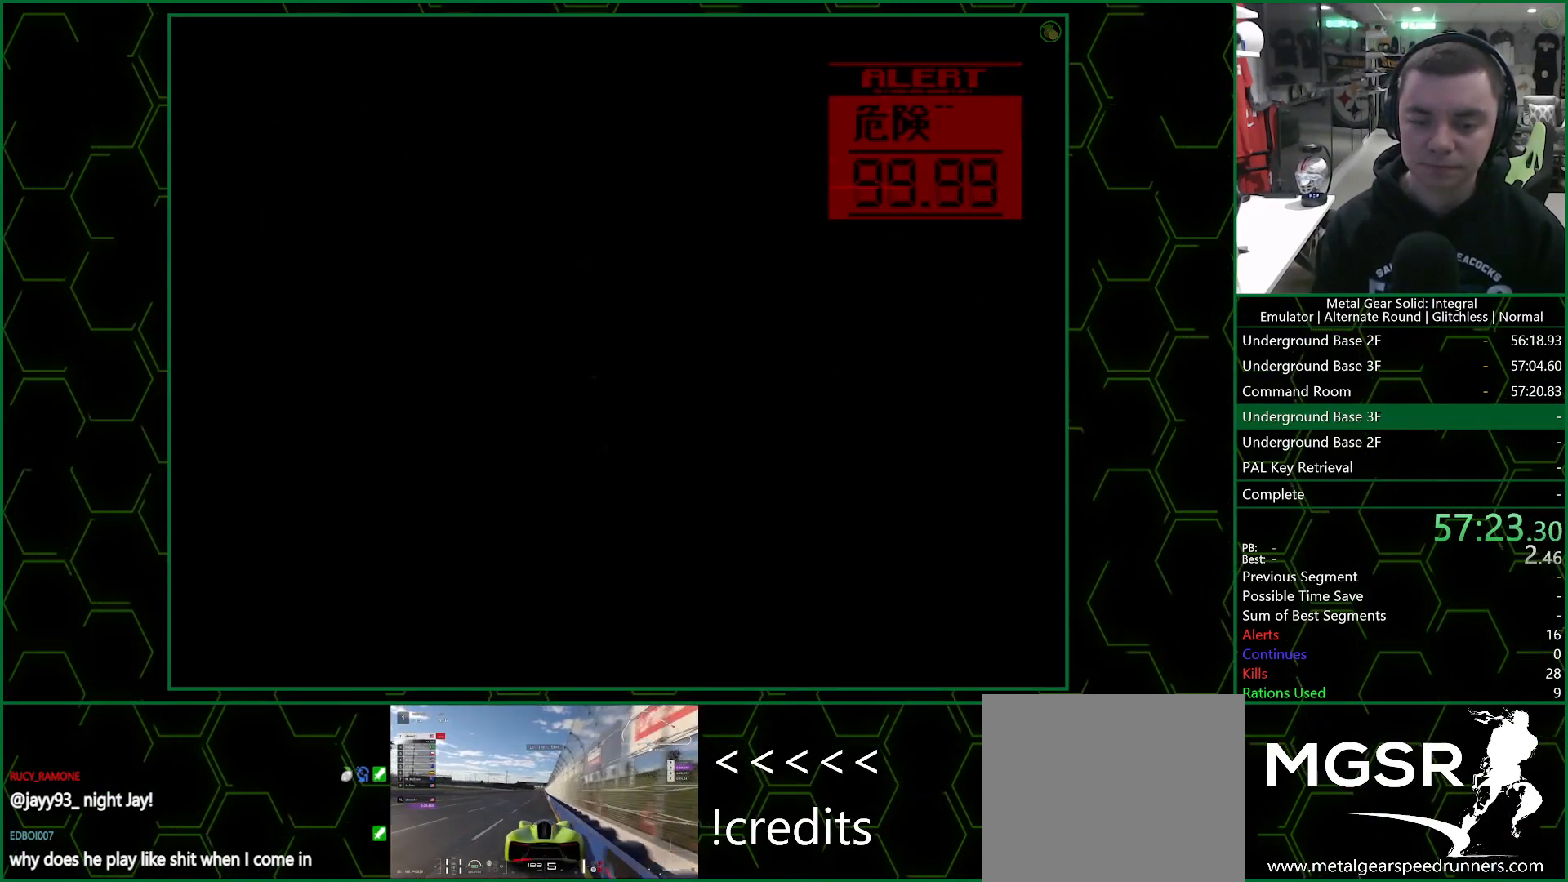
{"buttons": [], "left_stick": "down-left", "right_stick": "center", "events": [[117, "R1", "down"], [183, "R1", "up"]]}
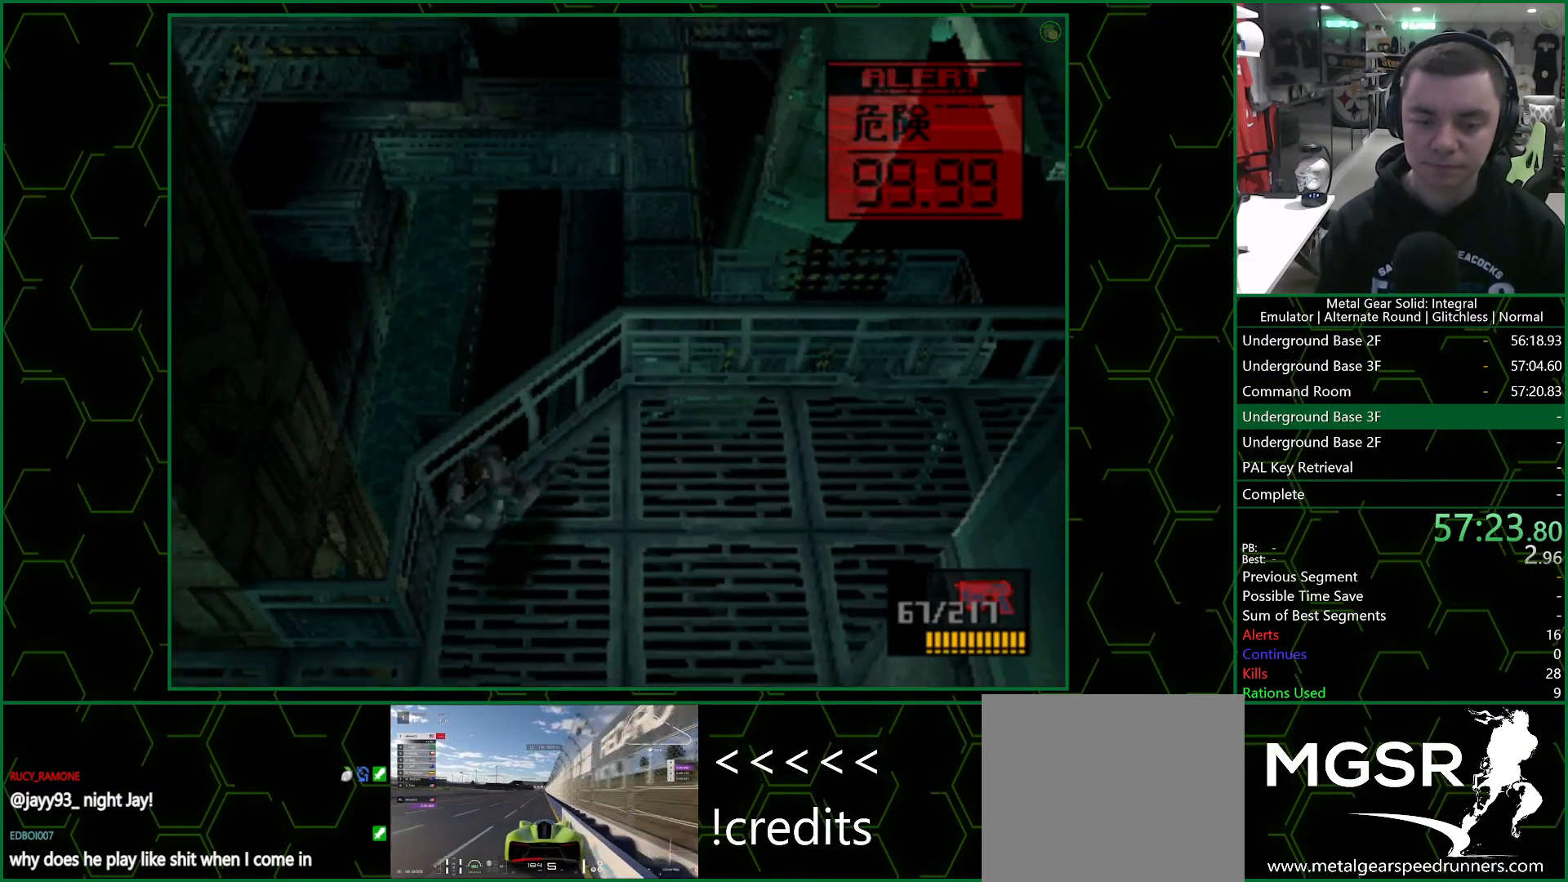
{"buttons": [], "left_stick": "up-left", "right_stick": "center", "events": [[417, "left_stick", "up-left"]]}
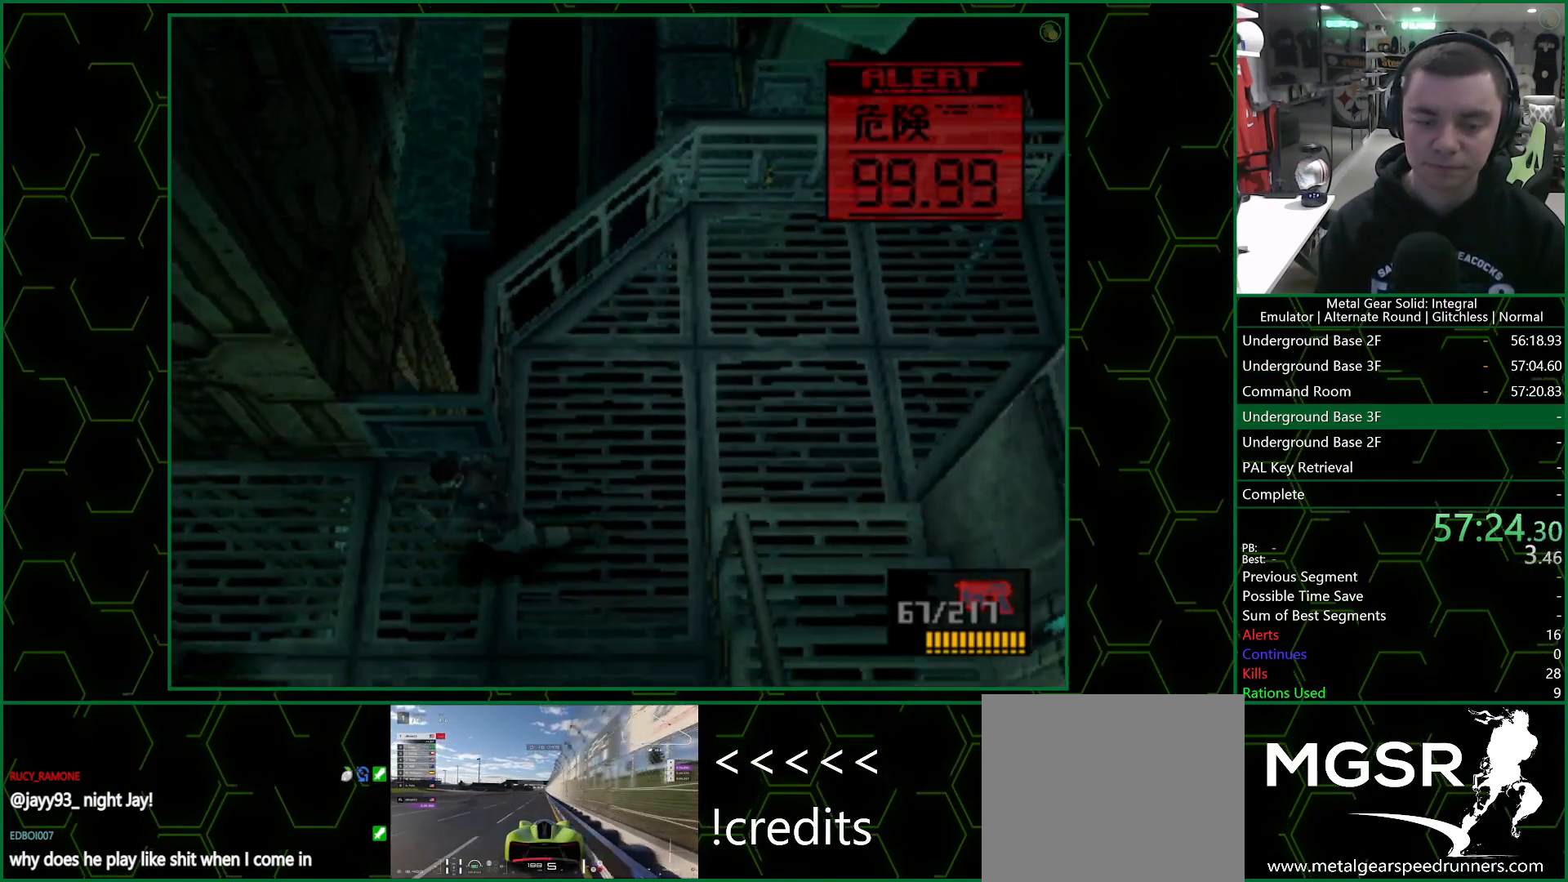
{"buttons": ["R1"], "left_stick": "left", "right_stick": "center", "events": [[117, "left_stick", "left"], [217, "R1", "down"], [283, "left_stick", "down-left"], [333, "R1", "up"], [350, "SQUARE", "down"], [483, "R1", "down"], [483, "SQUARE", "up"], [500, "left_stick", "left"]]}
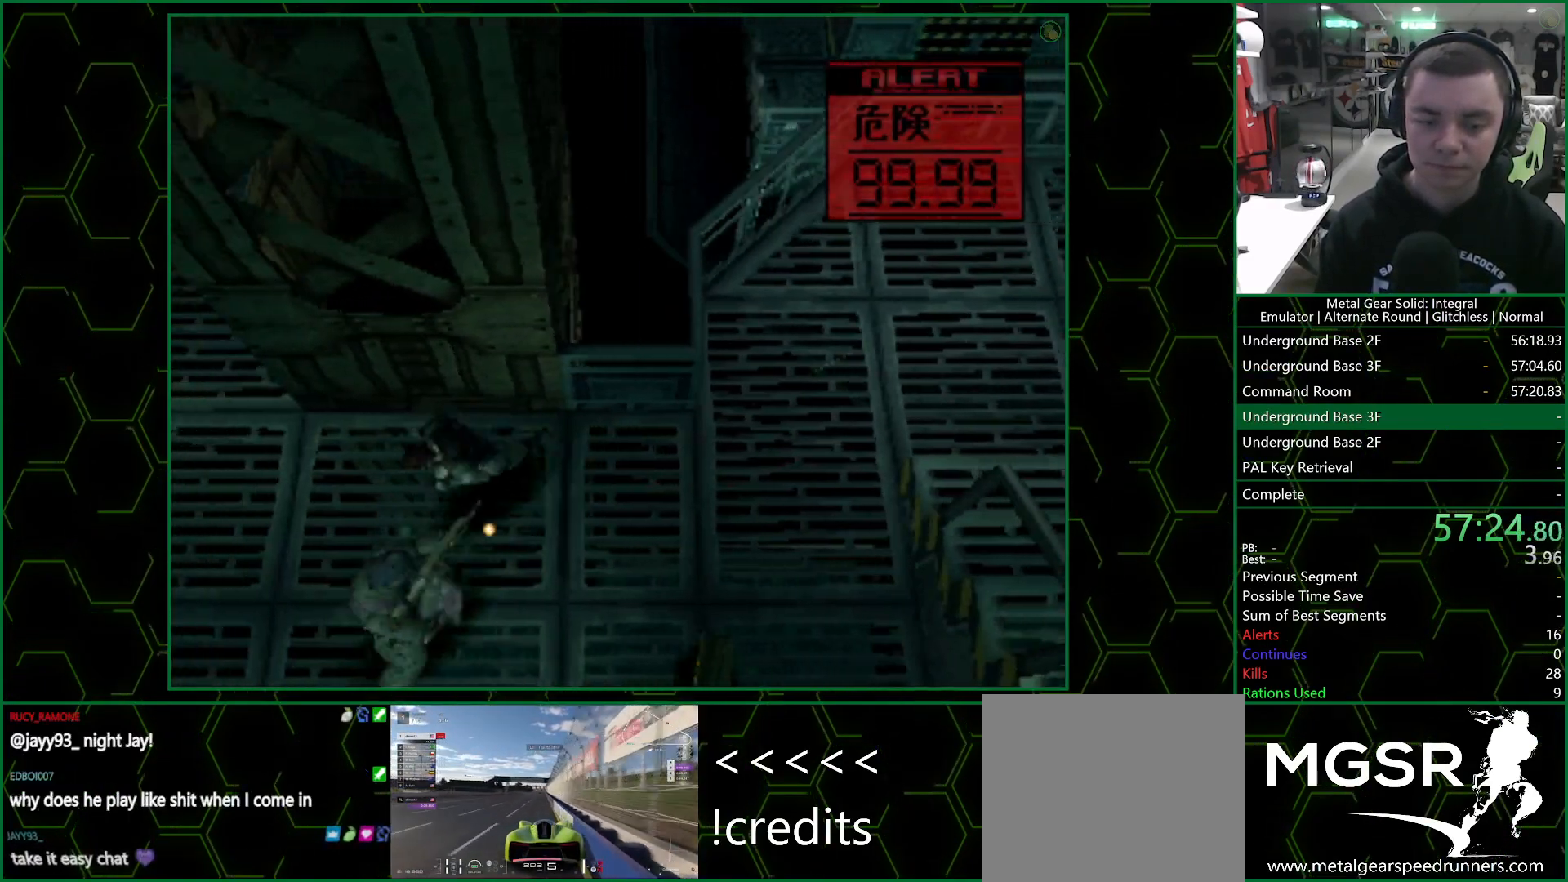
{"buttons": [], "left_stick": "up-left", "right_stick": "center", "events": [[67, "R1", "up"], [150, "left_stick", "up-left"]]}
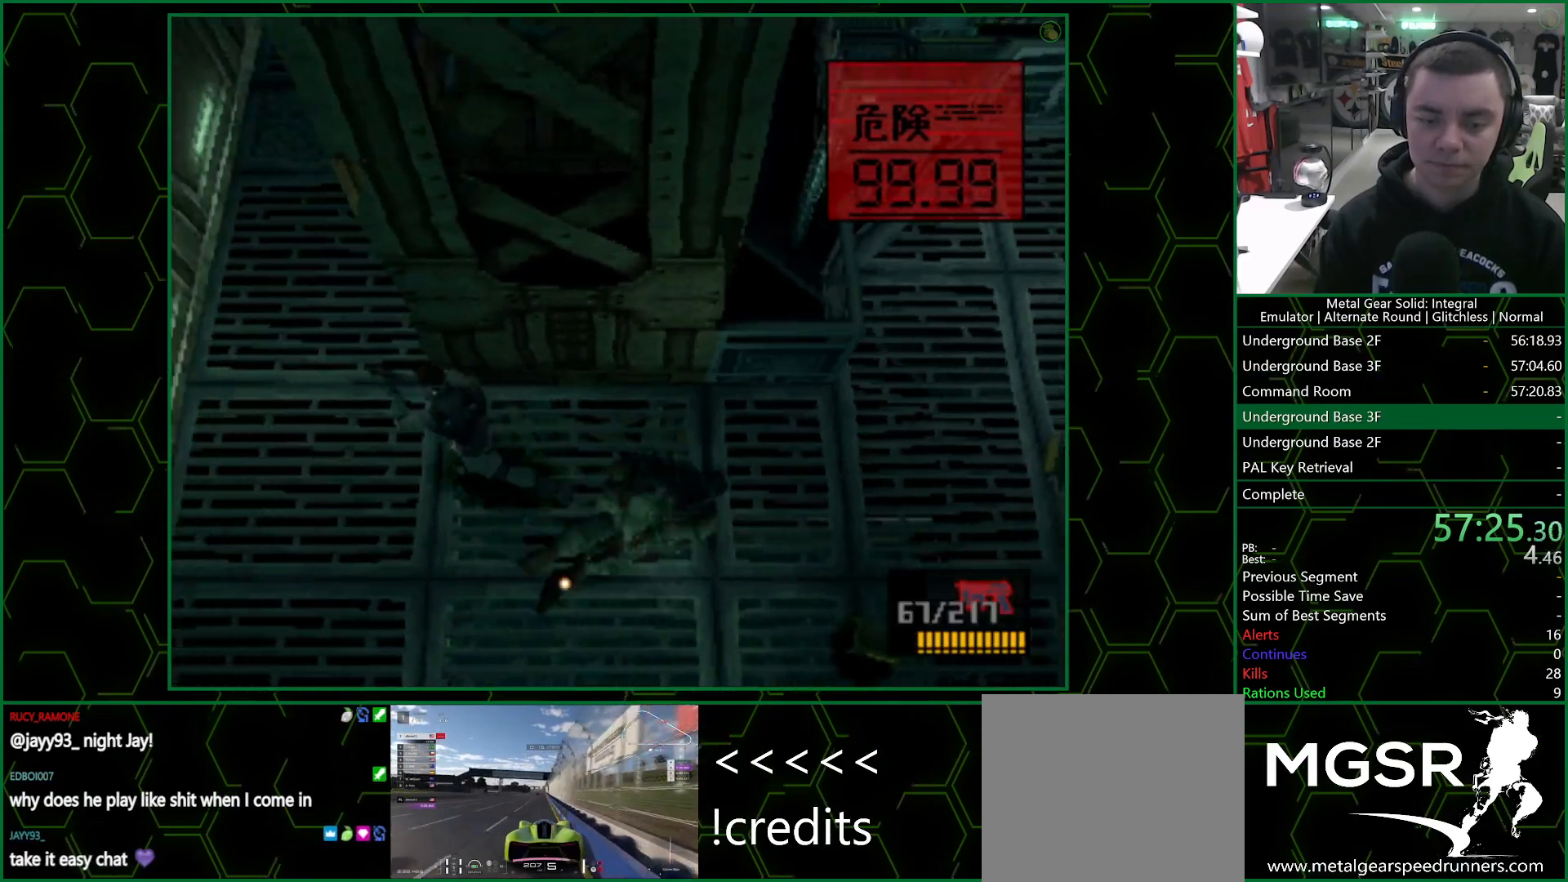
{"buttons": [], "left_stick": "up", "right_stick": "center", "events": [[117, "left_stick", "up"]]}
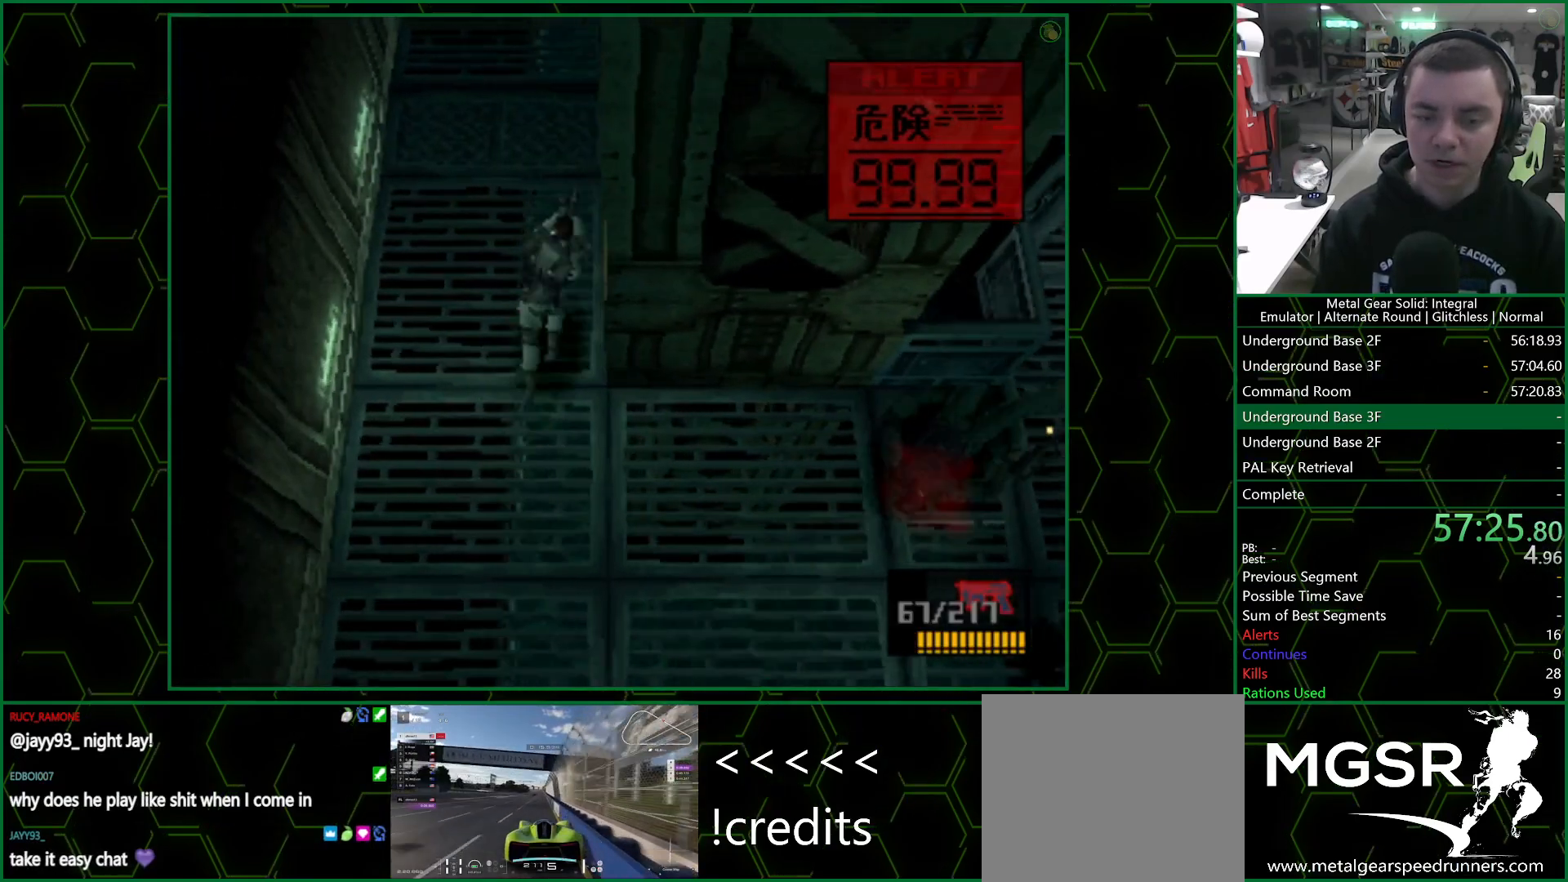
{"buttons": ["DPAD_UP"], "left_stick": "center", "right_stick": "center", "events": [[33, "DPAD_UP", "down"], [133, "left_stick", "center"]]}
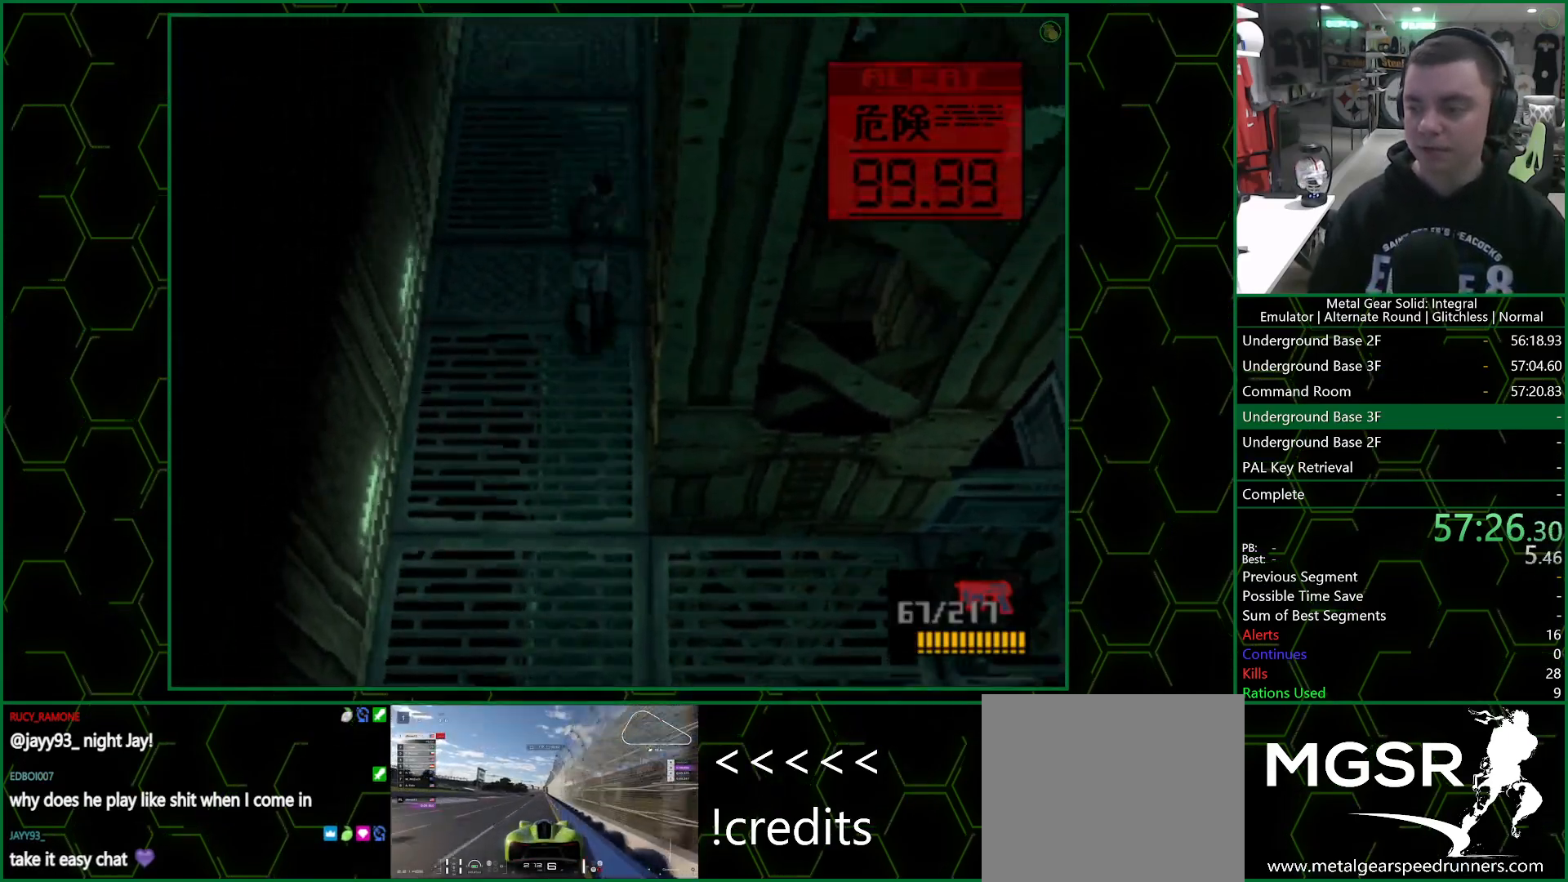
{"buttons": ["DPAD_UP"], "left_stick": "center", "right_stick": "center", "events": []}
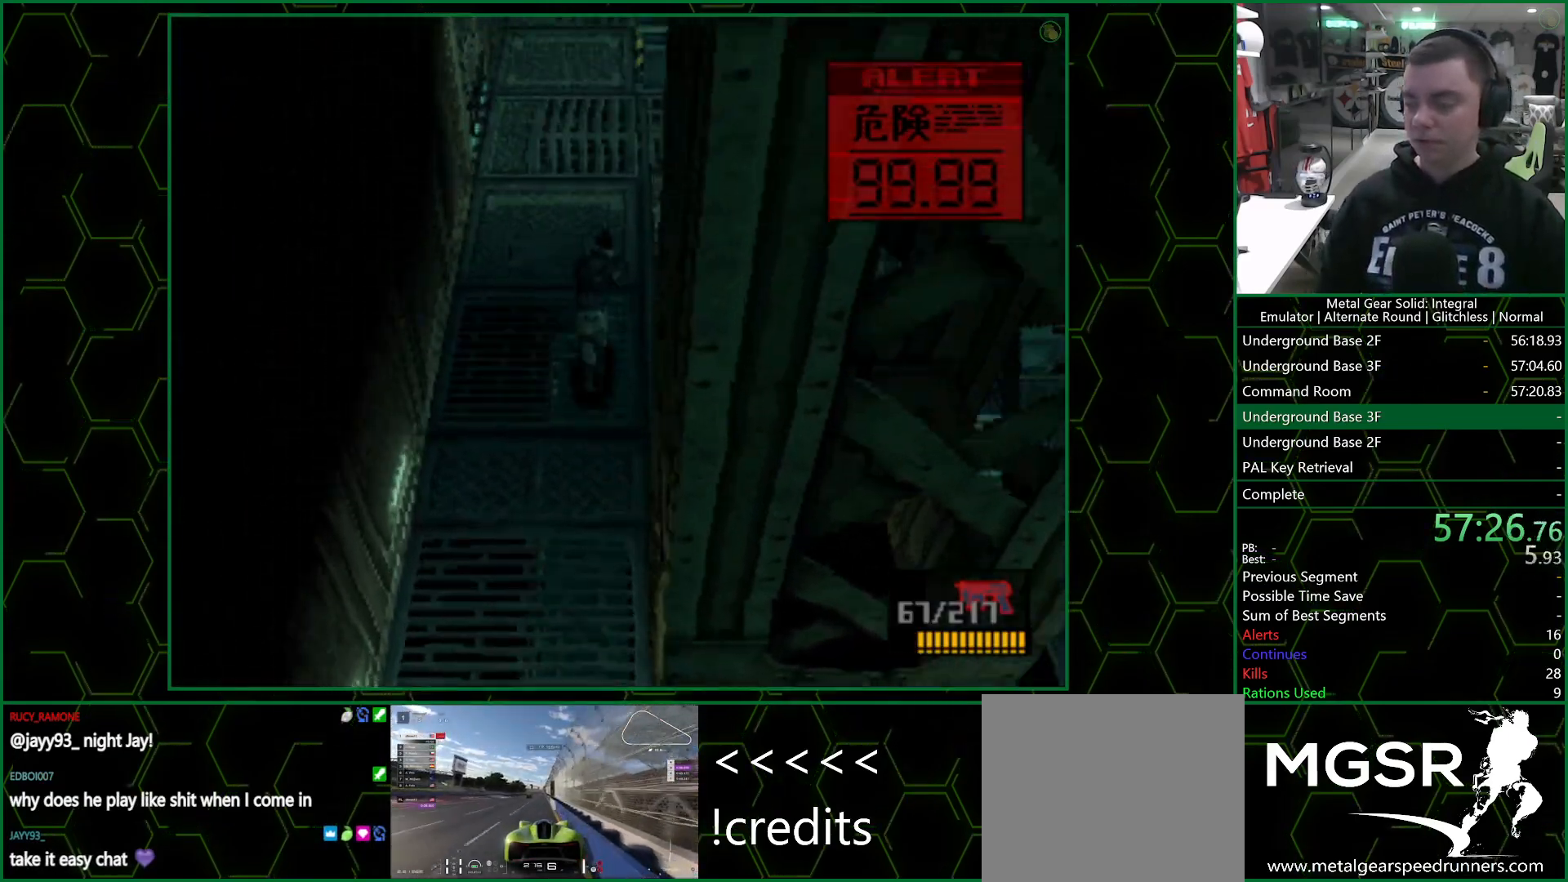
{"buttons": ["DPAD_UP"], "left_stick": "center", "right_stick": "center", "events": []}
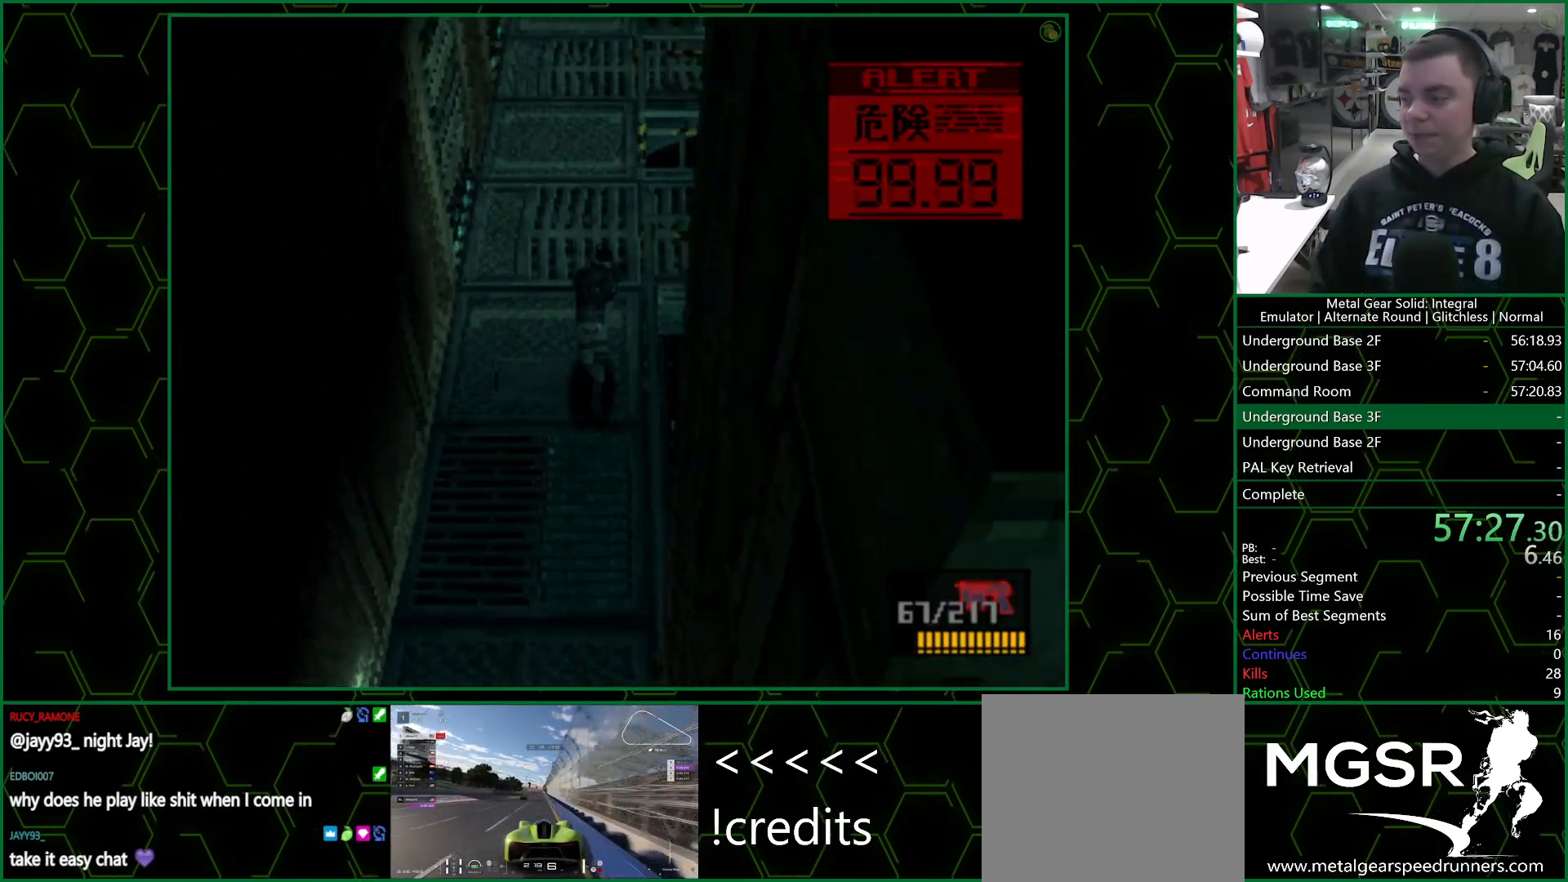
{"buttons": ["DPAD_UP"], "left_stick": "center", "right_stick": "center", "events": []}
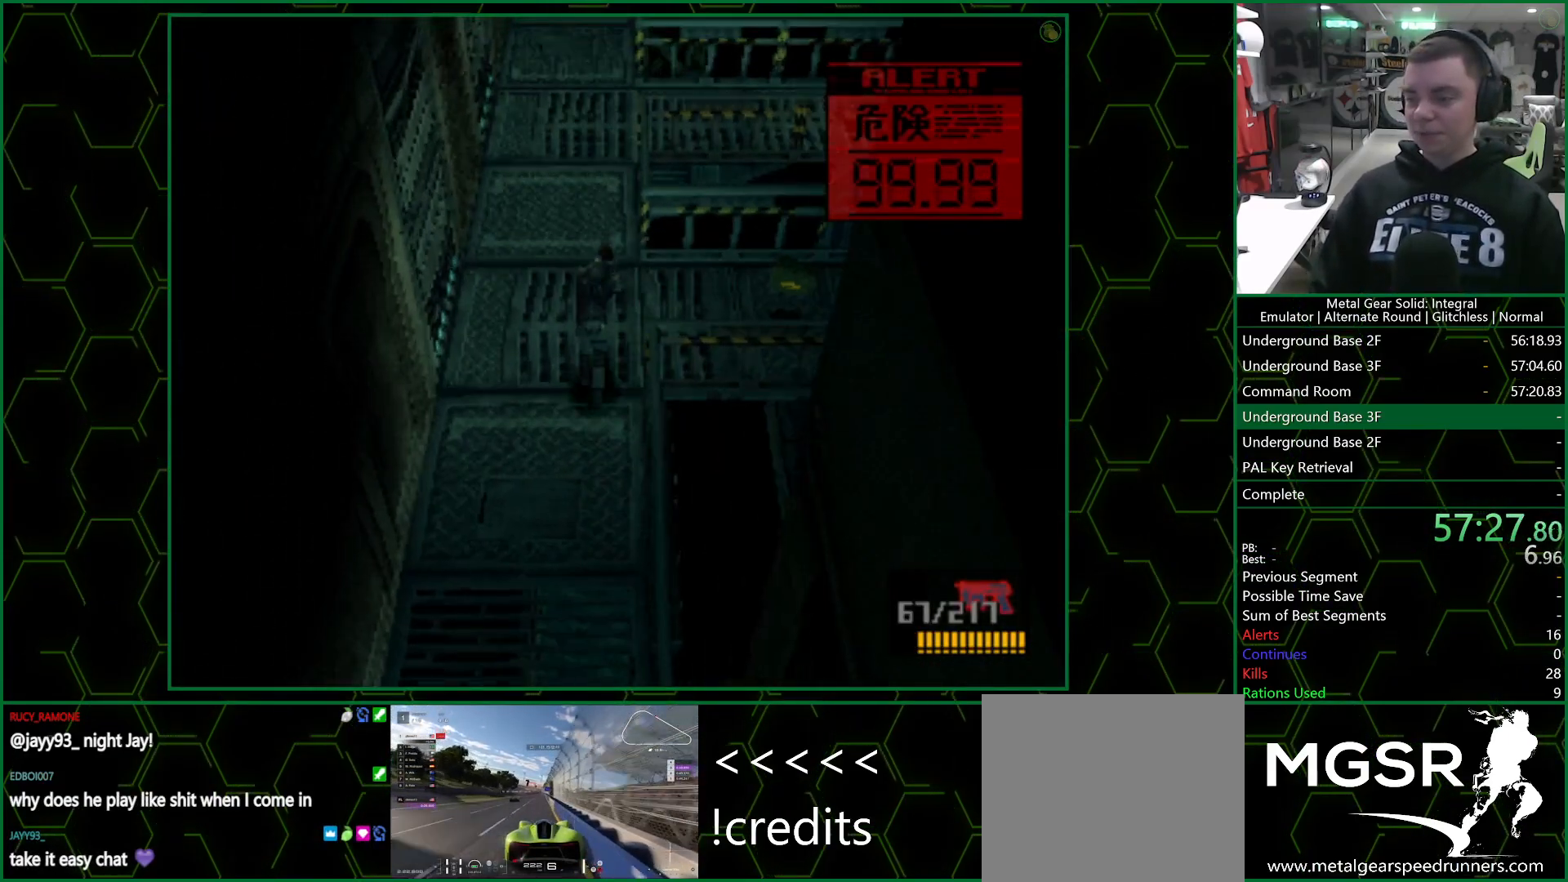
{"buttons": ["DPAD_UP"], "left_stick": "center", "right_stick": "center", "events": []}
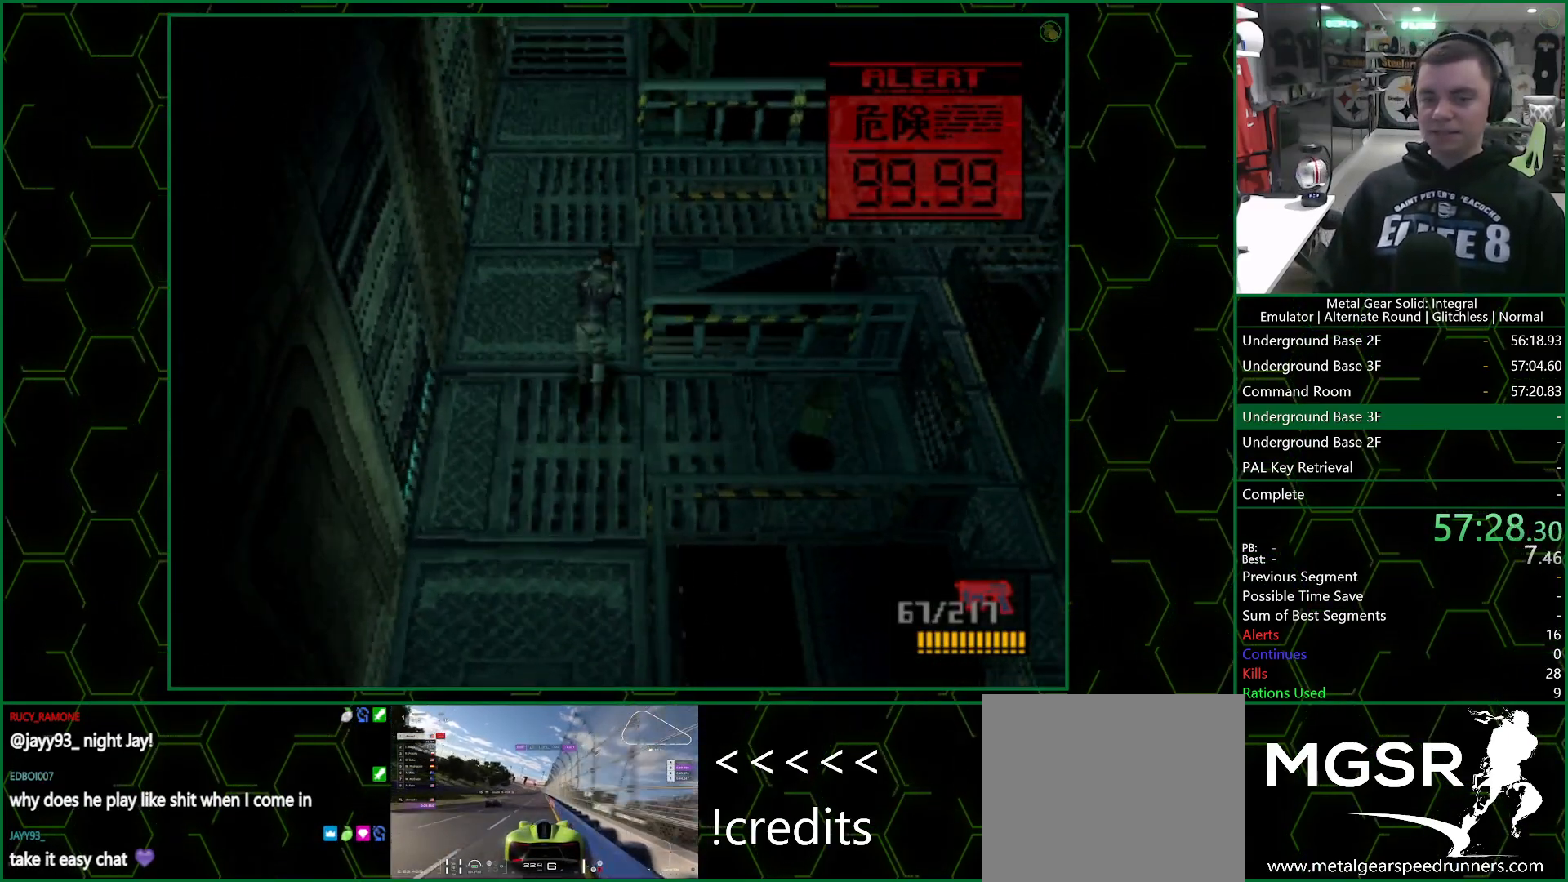
{"buttons": ["DPAD_UP"], "left_stick": "center", "right_stick": "center", "events": []}
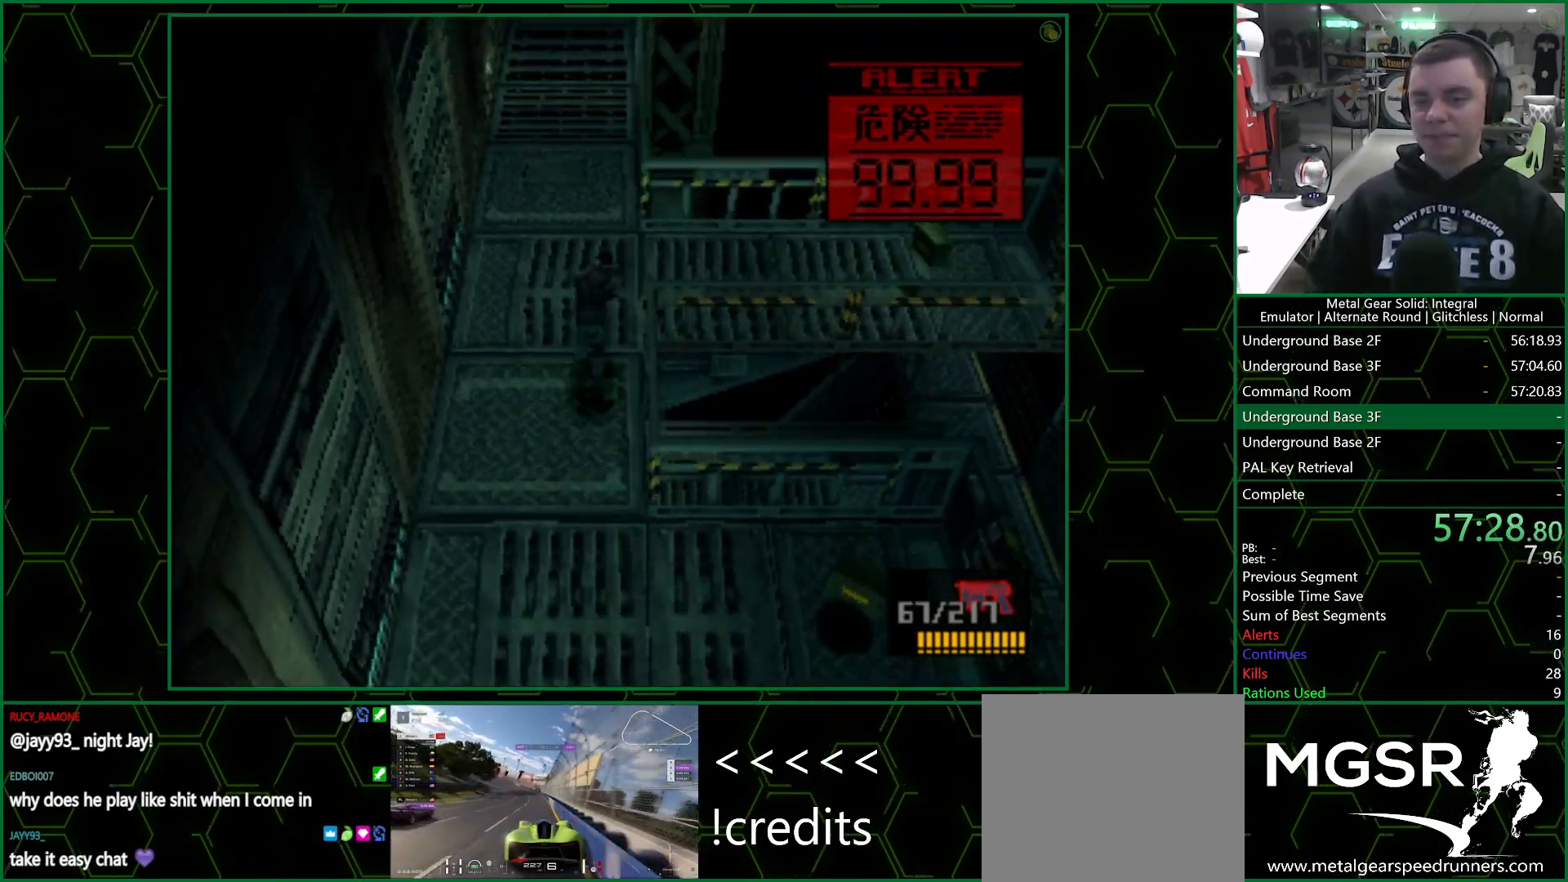
{"buttons": ["DPAD_UP"], "left_stick": "center", "right_stick": "center", "events": []}